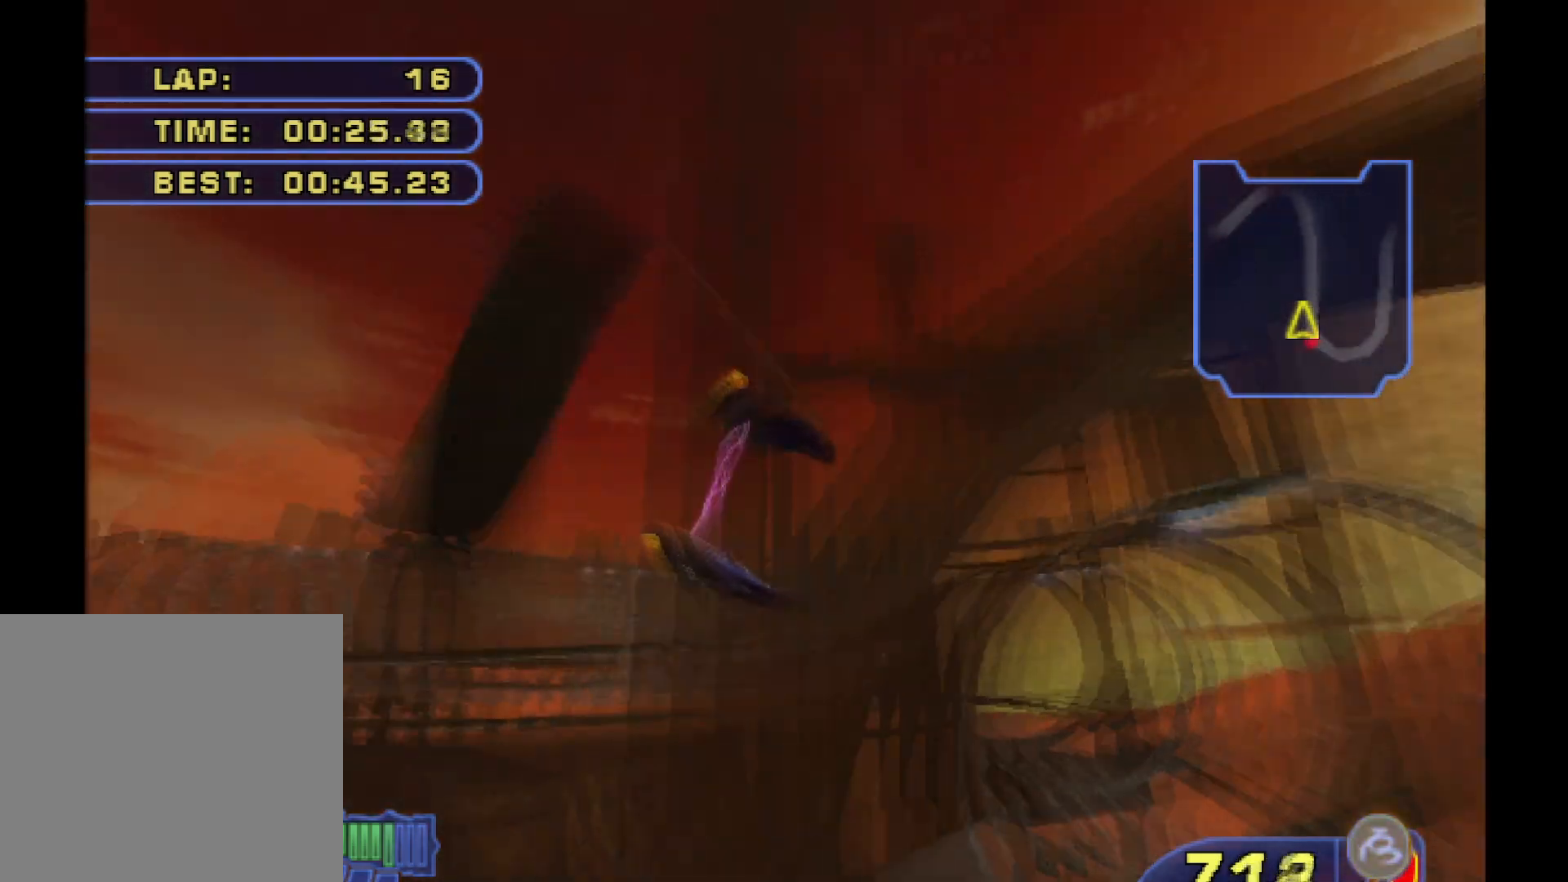
Gameplay with a controller (Xbox layout); each line is a JSON object with the inputs held at the frame after it. "events" lists button and stick changes between this image and that frame as [ms after this image, input, new state], when the widget could be followed in between.
{"buttons": ["L2", "R2"], "left_stick": "center", "right_stick": "center", "events": [[17, "B", "up"], [117, "B", "down"], [217, "B", "up"], [367, "B", "down"], [467, "B", "up"]]}
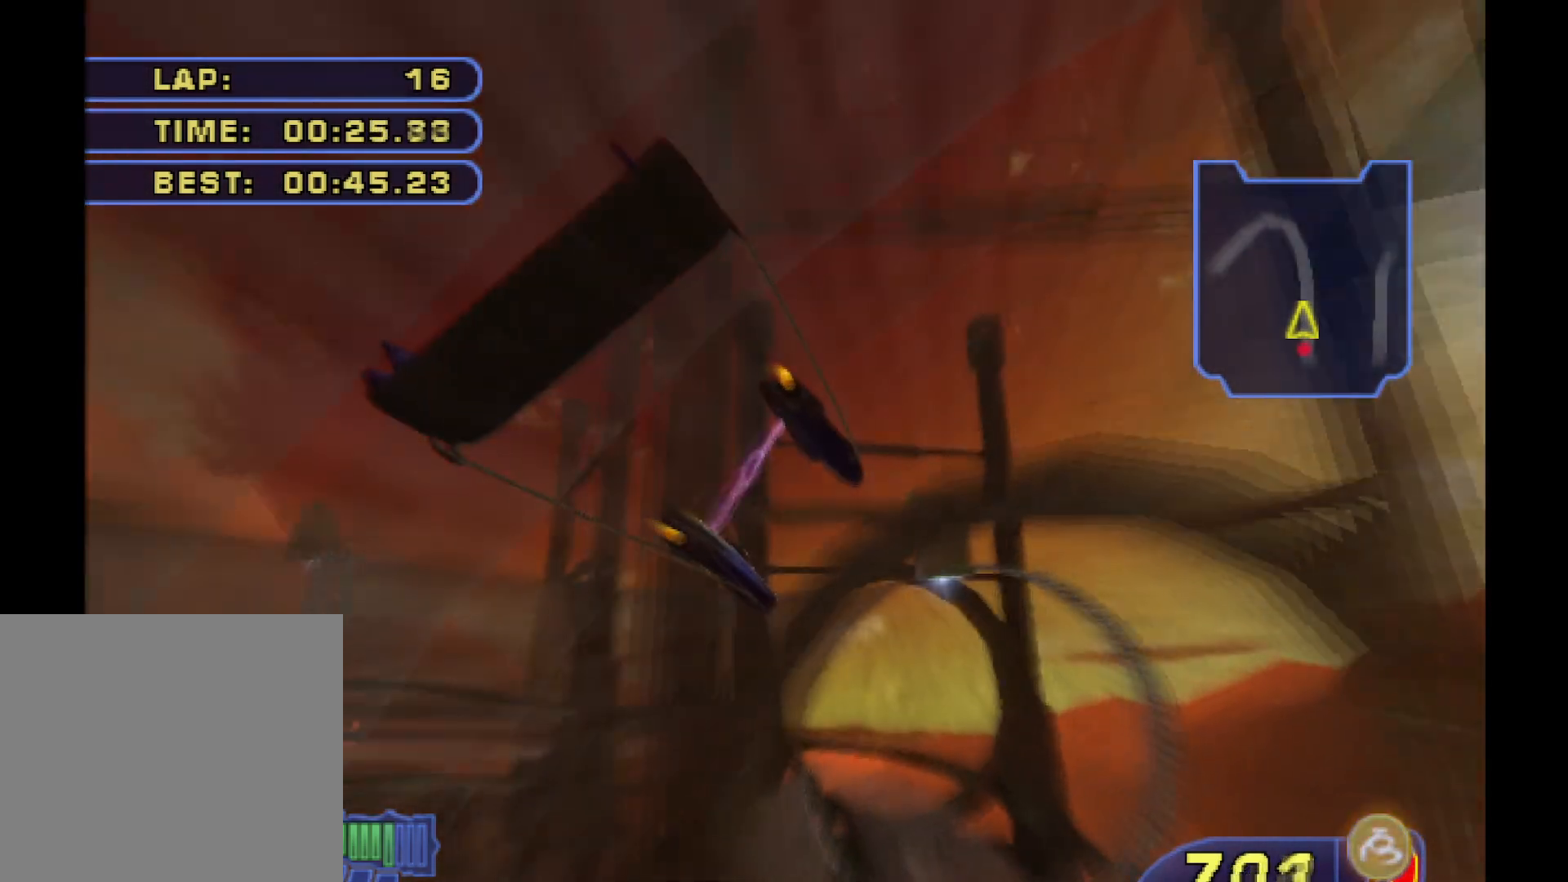
{"buttons": ["B", "L2", "R2"], "left_stick": "left", "right_stick": "center", "events": [[100, "B", "down"], [183, "B", "up"], [350, "left_stick", "left"], [450, "B", "down"]]}
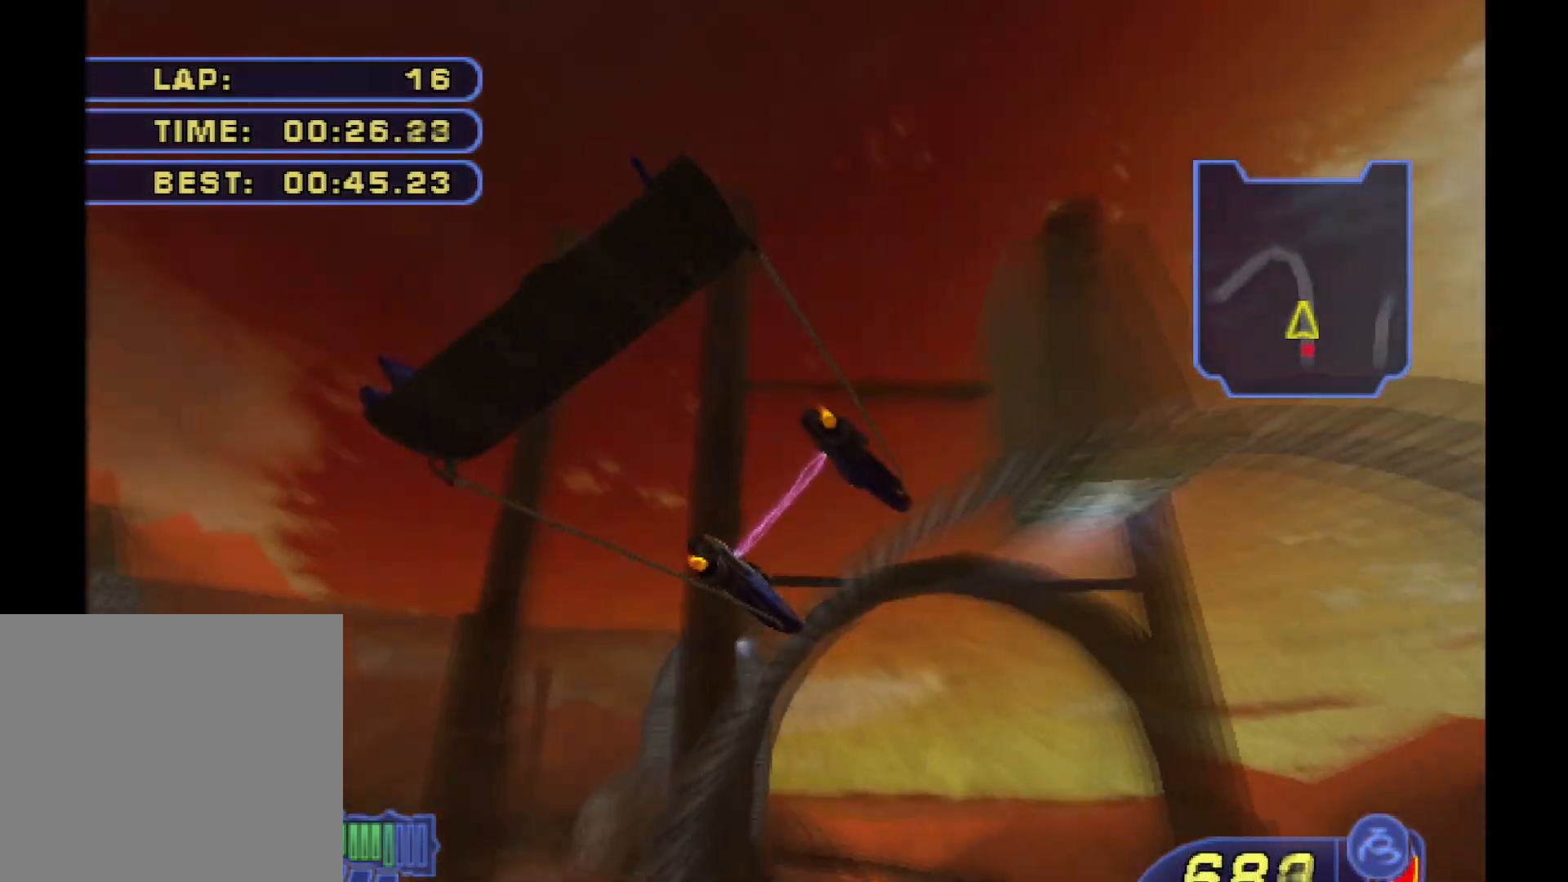
{"buttons": ["L2", "R2"], "left_stick": "center", "right_stick": "center", "events": [[33, "B", "up"], [200, "left_stick", "center"], [283, "B", "down"], [400, "B", "up"]]}
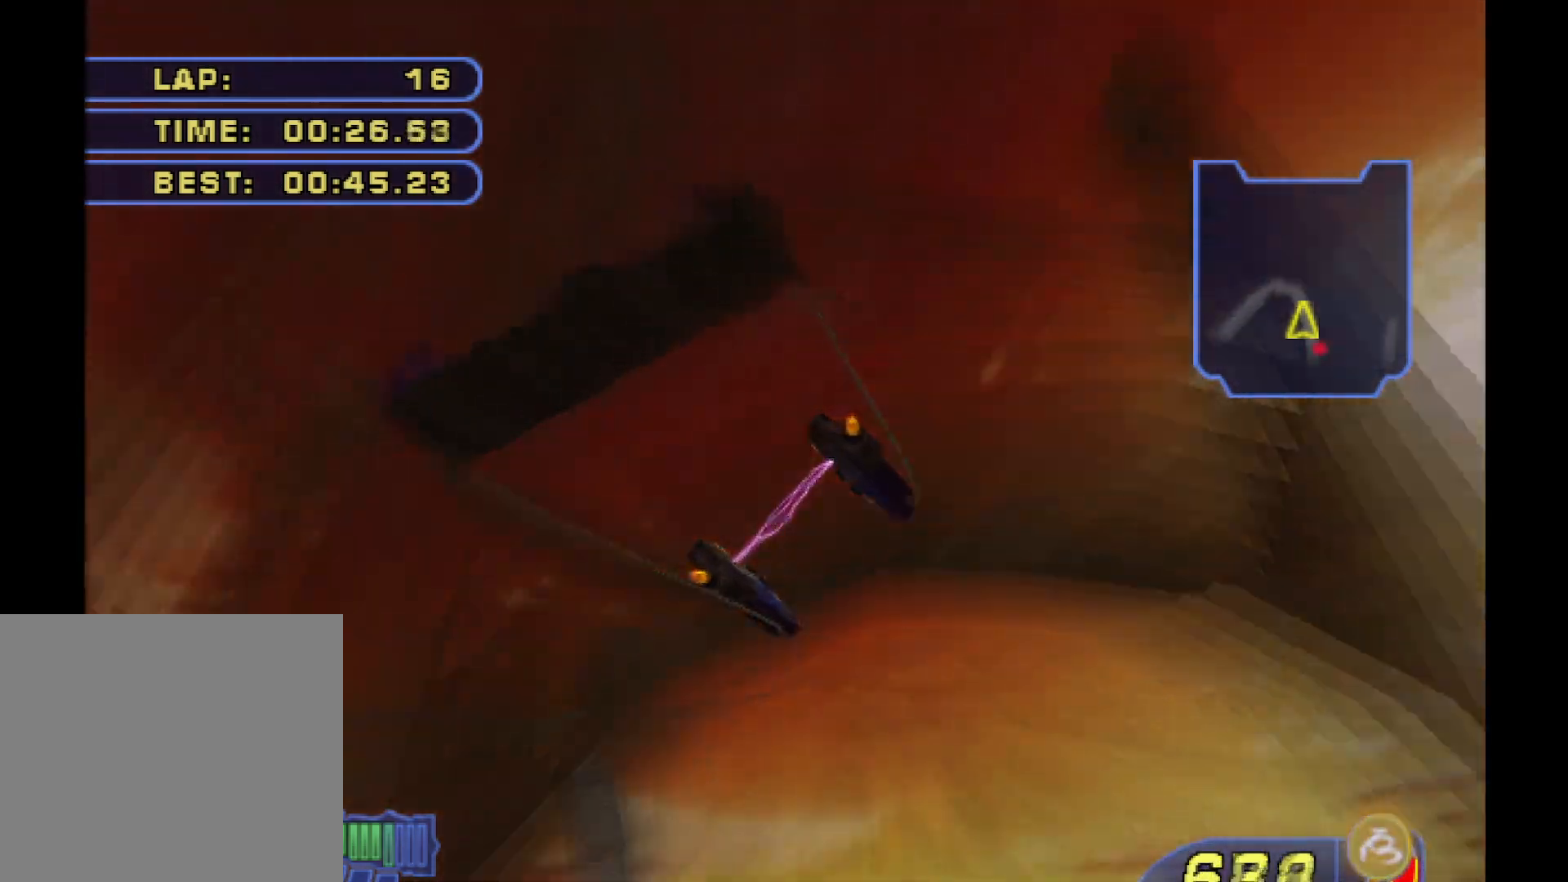
{"buttons": ["L2", "R2"], "left_stick": "center", "right_stick": "center", "events": [[33, "left_stick", "right"], [50, "B", "down"], [150, "B", "up"], [300, "B", "down"], [317, "left_stick", "center"], [417, "B", "up"]]}
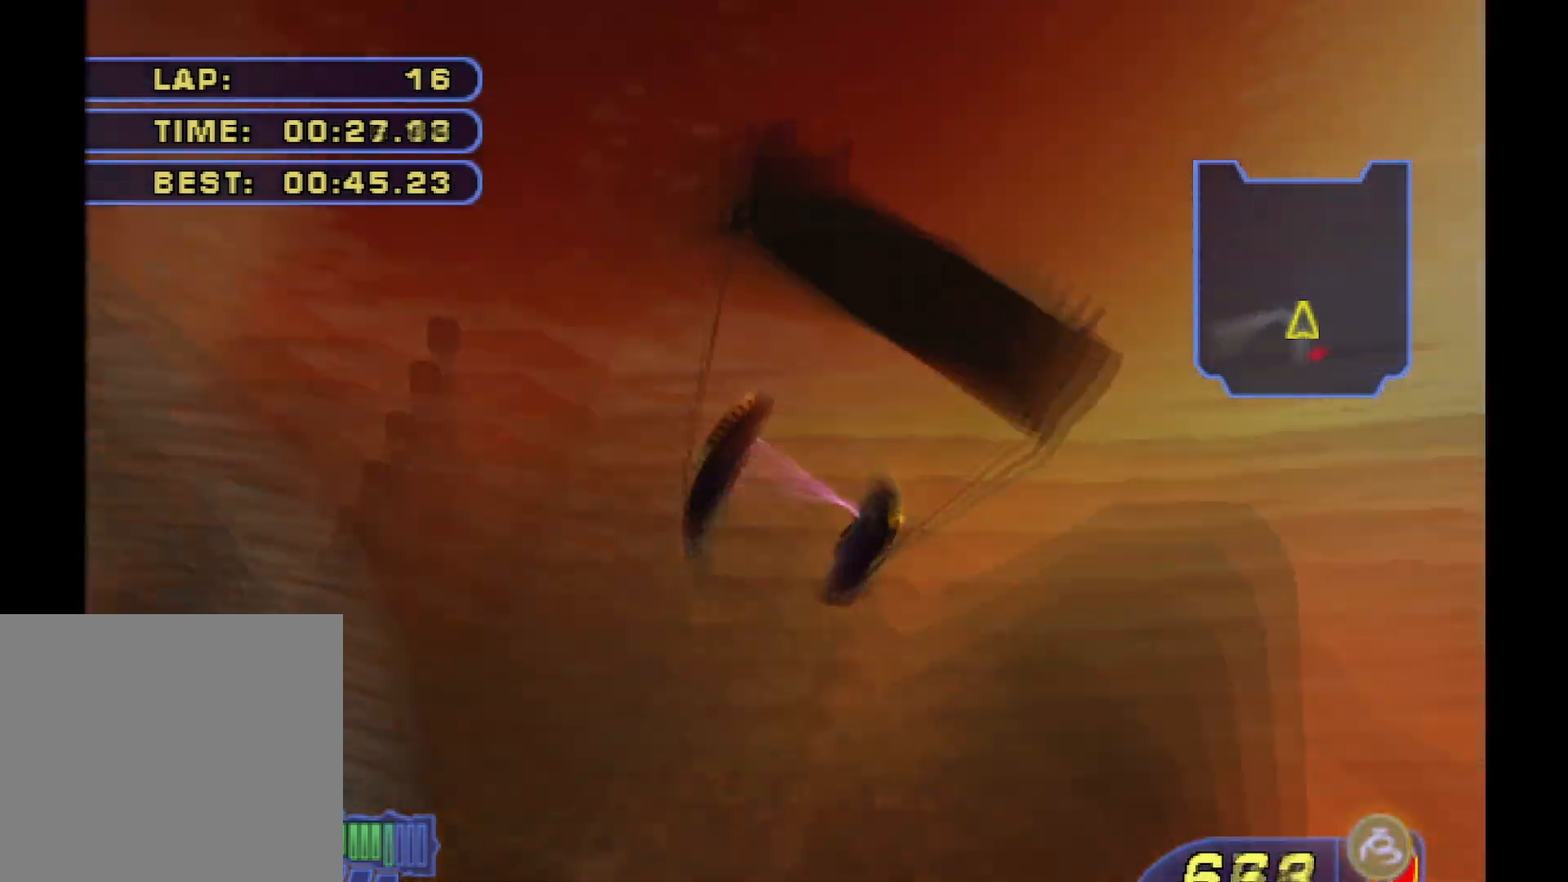
{"buttons": ["L2", "R2"], "left_stick": "center", "right_stick": "center", "events": [[50, "B", "down"], [183, "B", "up"], [300, "B", "down"], [417, "B", "up"]]}
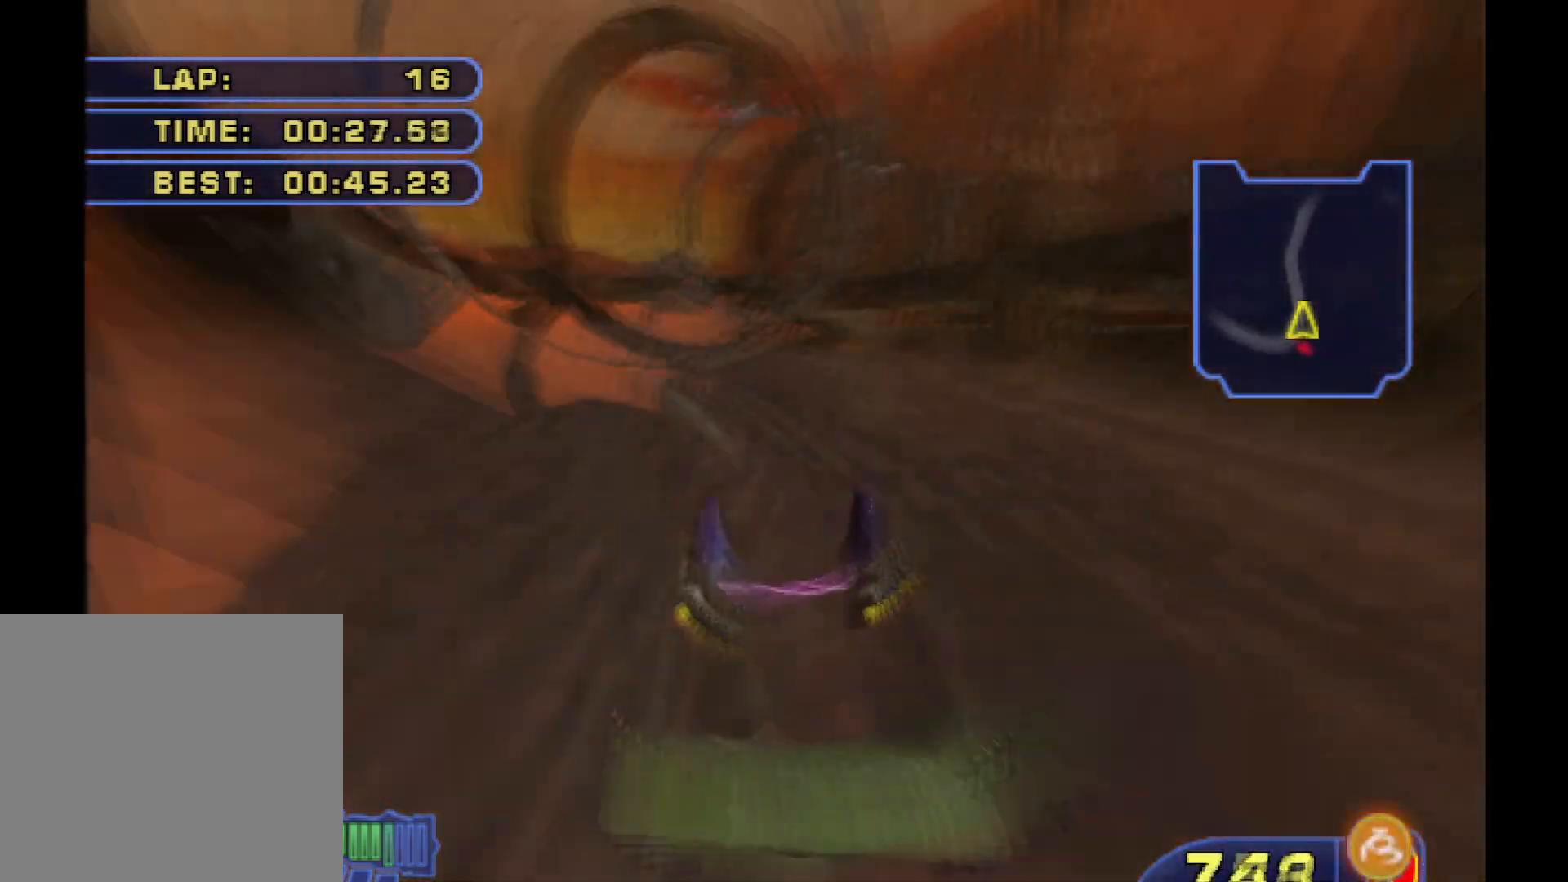
{"buttons": ["B", "L2", "R2"], "left_stick": "right", "right_stick": "center", "events": [[50, "B", "down"], [150, "B", "up"], [217, "B", "down"], [217, "left_stick", "right"], [367, "B", "up"], [483, "B", "down"]]}
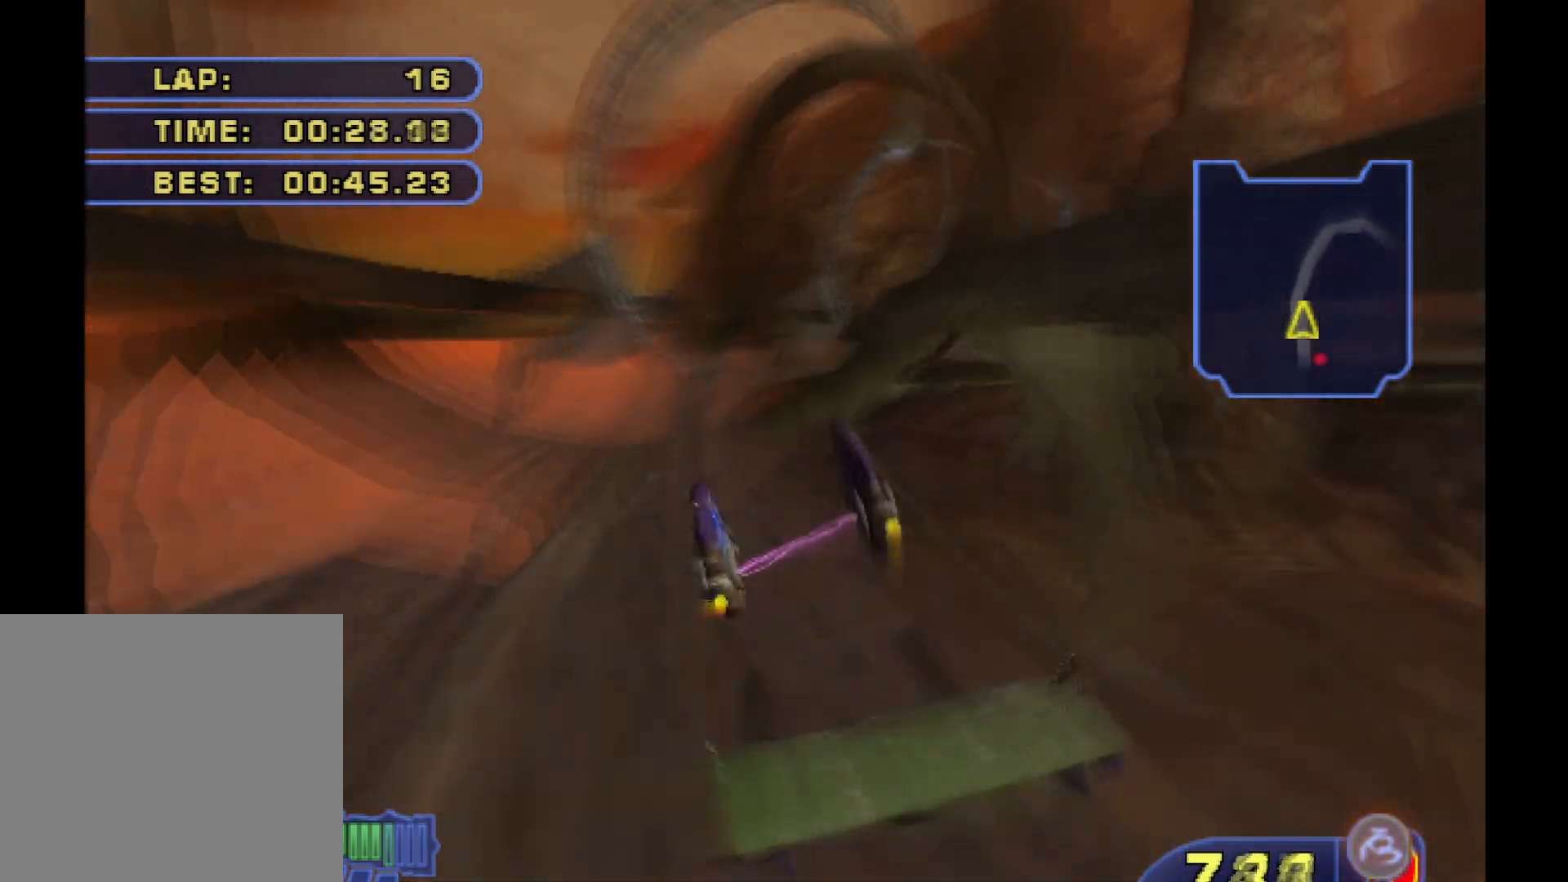
{"buttons": ["B", "L2", "R2"], "left_stick": "center", "right_stick": "center", "events": [[100, "B", "up"], [200, "B", "down"], [217, "left_stick", "center"], [333, "B", "up"], [433, "B", "down"]]}
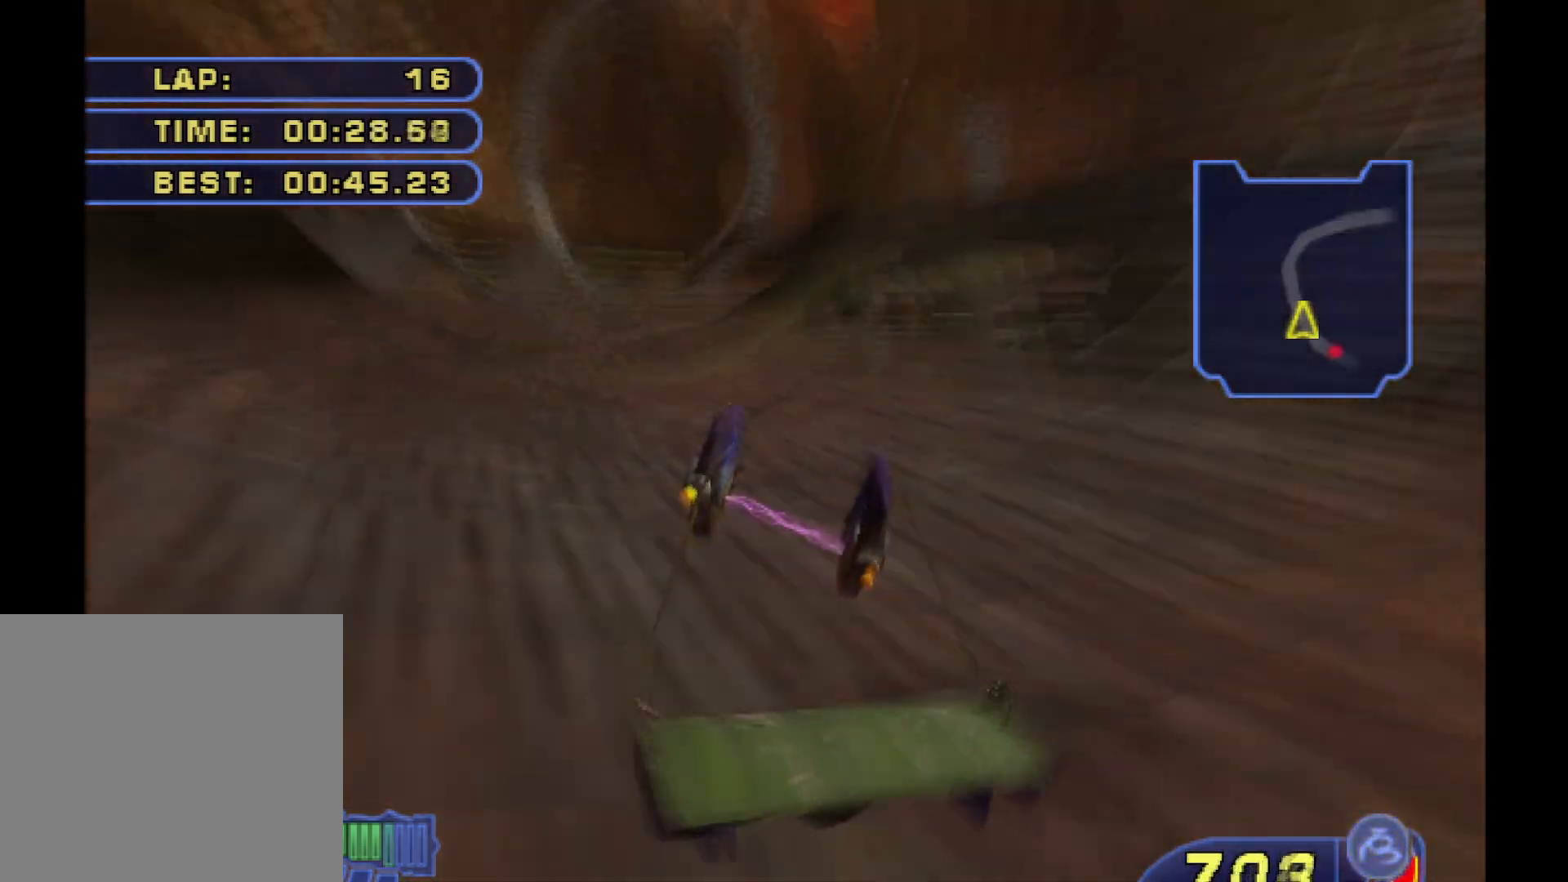
{"buttons": ["L2", "R2"], "left_stick": "right", "right_stick": "center", "events": [[50, "B", "up"], [133, "B", "down"], [233, "B", "up"], [317, "left_stick", "right"], [350, "B", "down"], [467, "B", "up"]]}
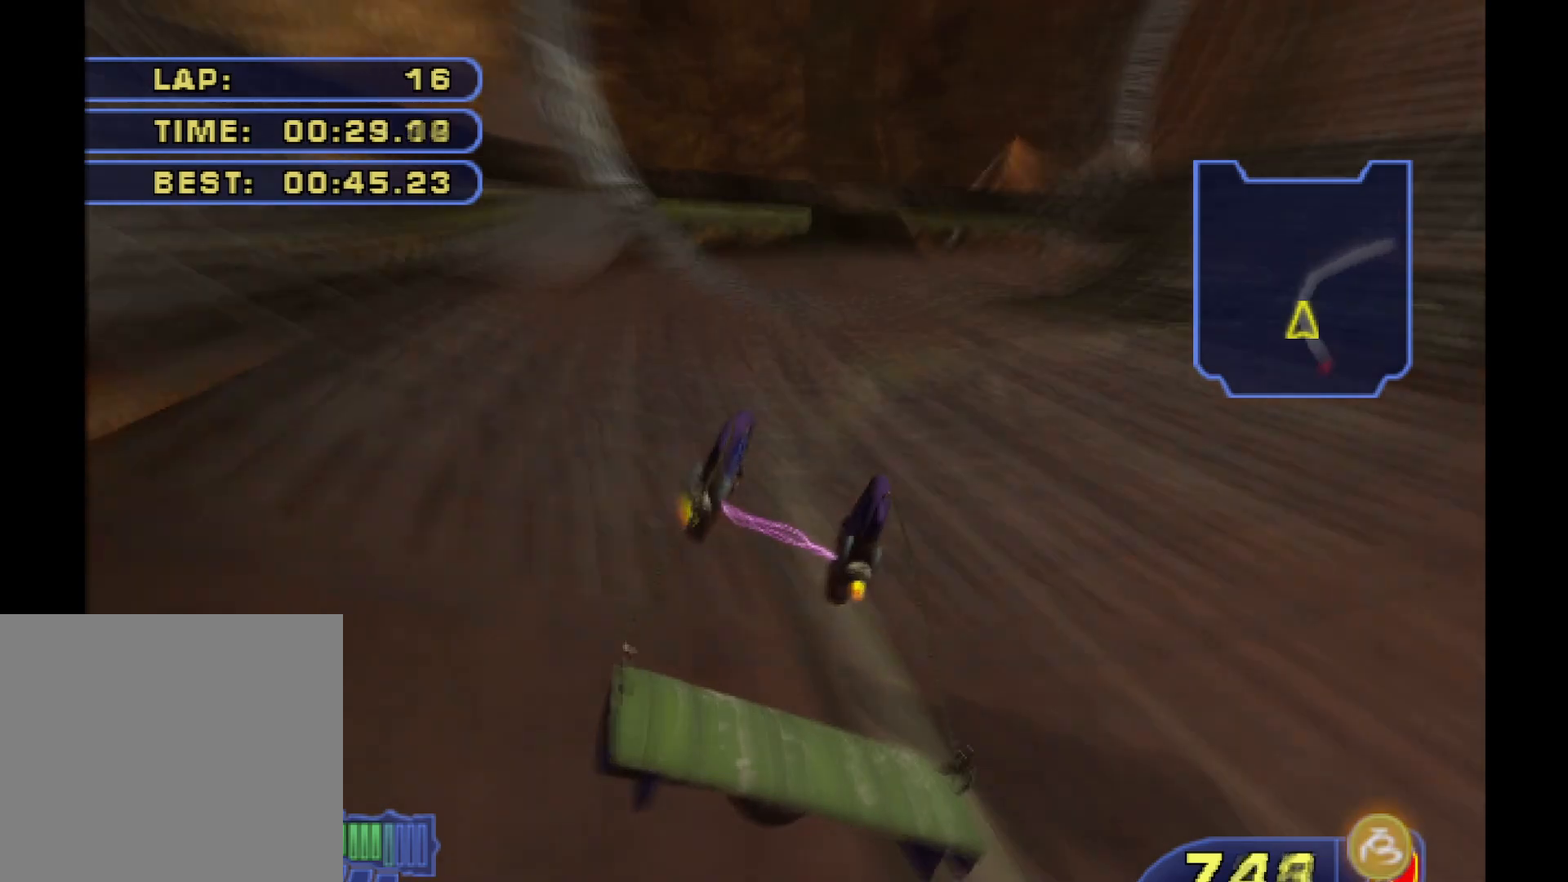
{"buttons": ["L2", "R2"], "left_stick": "center", "right_stick": "center", "events": [[67, "B", "down"], [183, "B", "up"], [200, "left_stick", "center"], [300, "B", "down"], [417, "B", "up"]]}
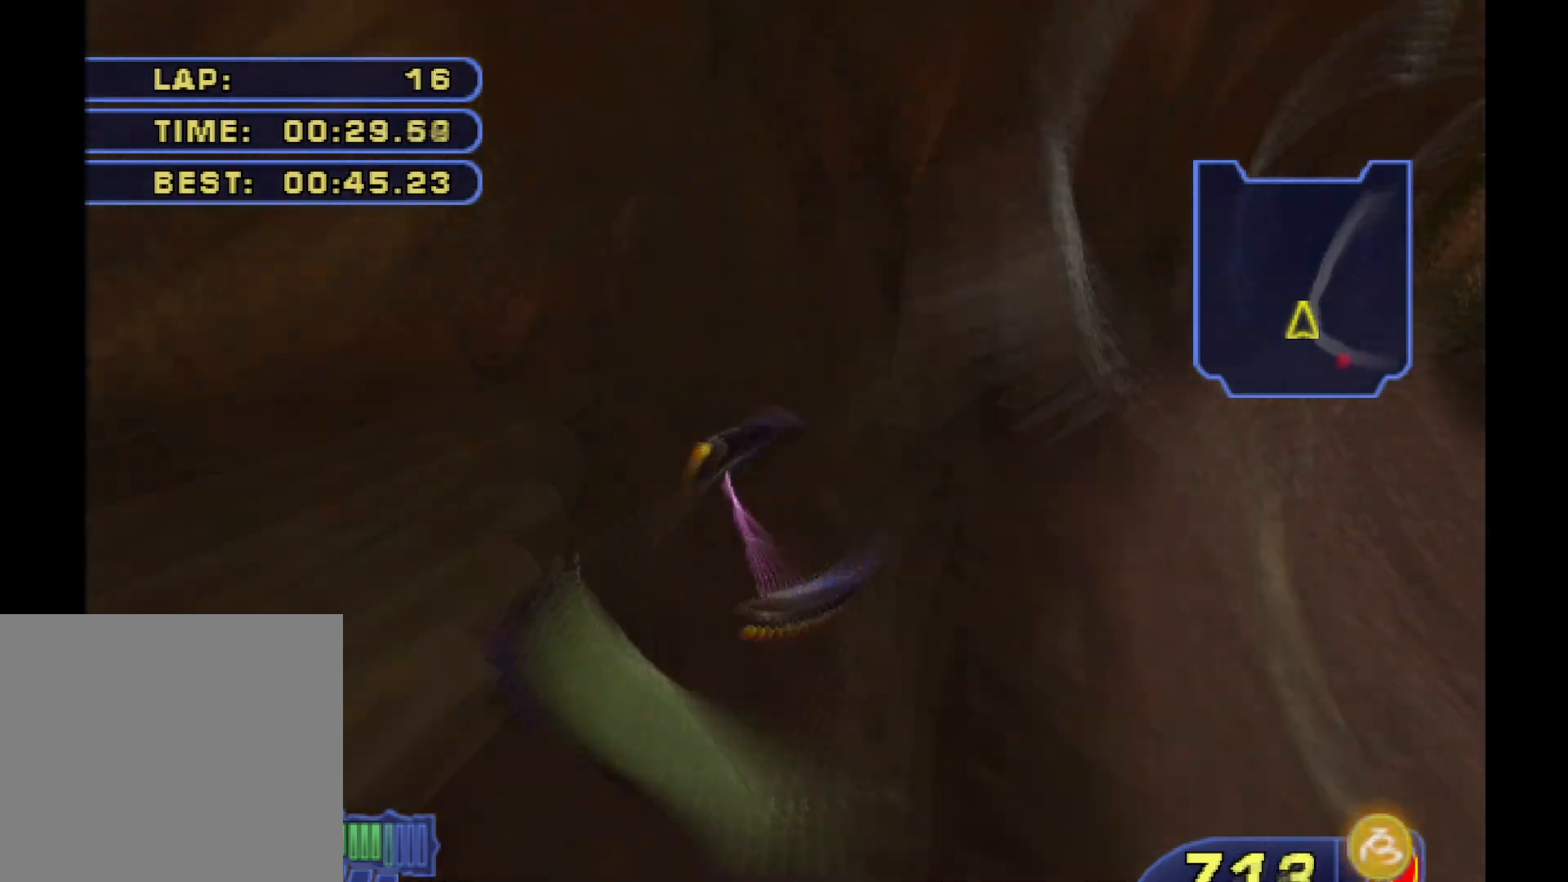
{"buttons": ["L2", "R2"], "left_stick": "center", "right_stick": "center", "events": [[33, "B", "down"], [100, "B", "up"], [183, "left_stick", "right"], [200, "B", "down"], [250, "B", "up"], [250, "left_stick", "center"], [400, "B", "down"], [500, "B", "up"]]}
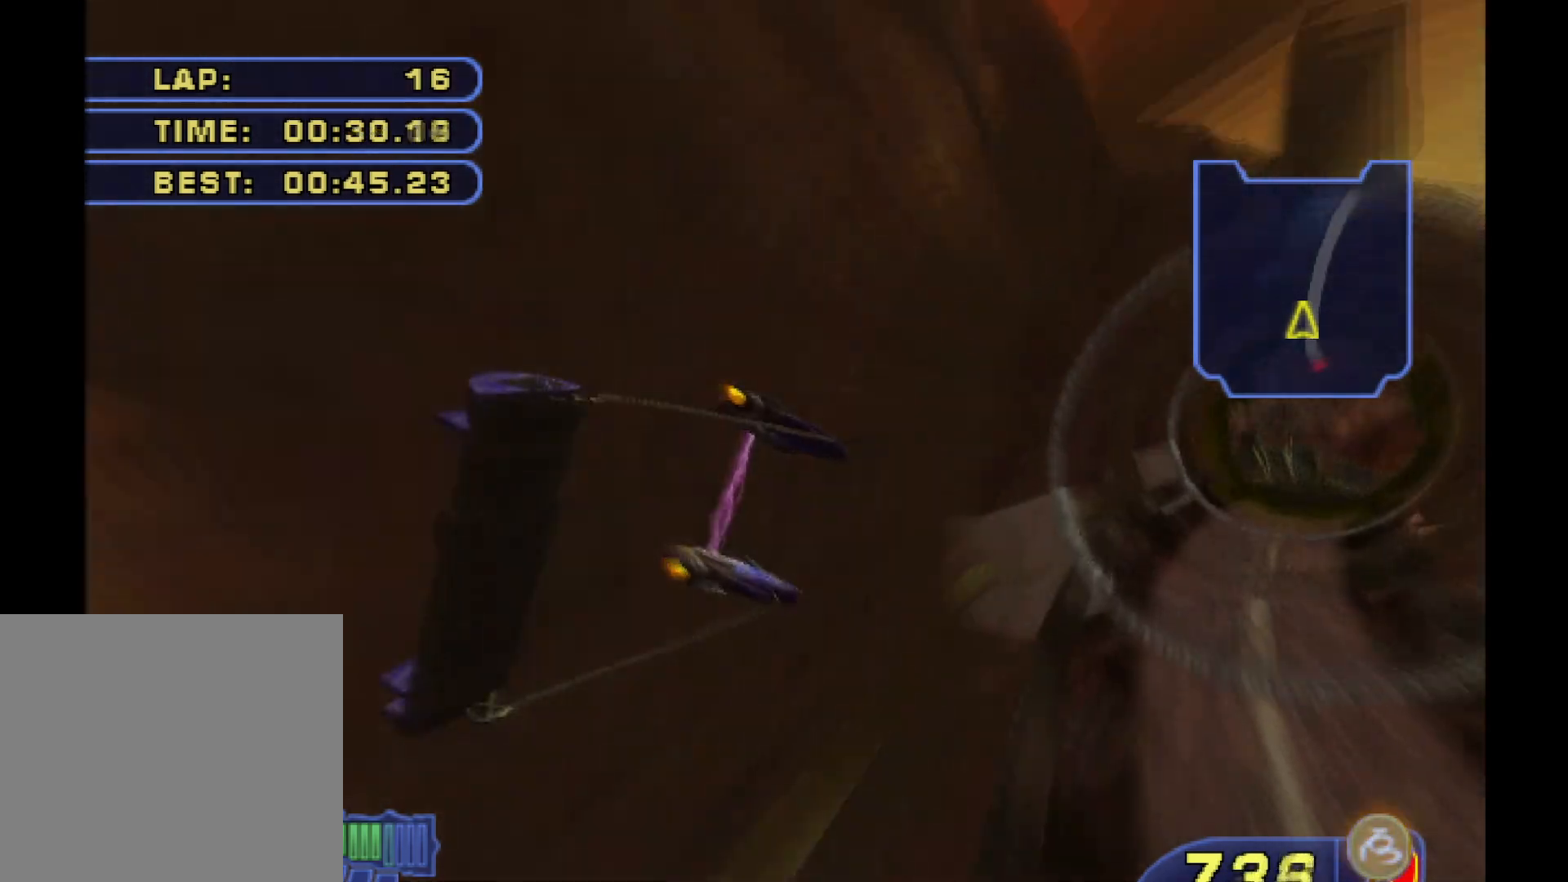
{"buttons": ["L2", "R2"], "left_stick": "center", "right_stick": "center", "events": [[67, "left_stick", "left"], [133, "B", "down"], [217, "left_stick", "center"], [233, "B", "up"], [367, "B", "down"], [483, "B", "up"]]}
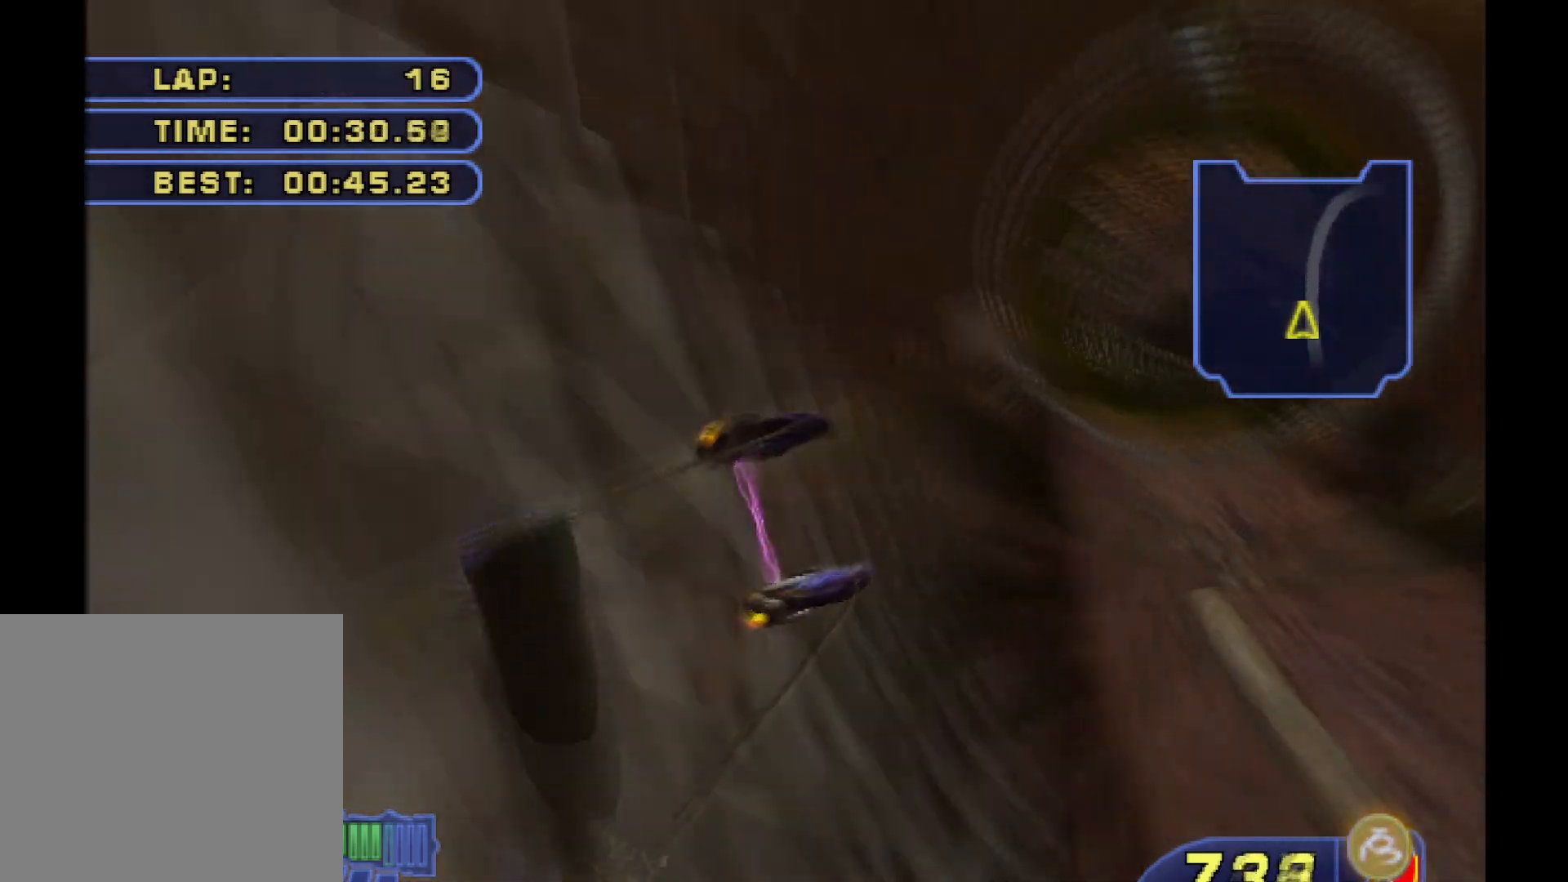
{"buttons": ["B", "L2", "R2"], "left_stick": "up", "right_stick": "center", "events": [[117, "B", "down"], [117, "left_stick", "up-left"], [183, "B", "up"], [267, "B", "down"], [400, "B", "up"], [450, "left_stick", "up"], [483, "B", "down"]]}
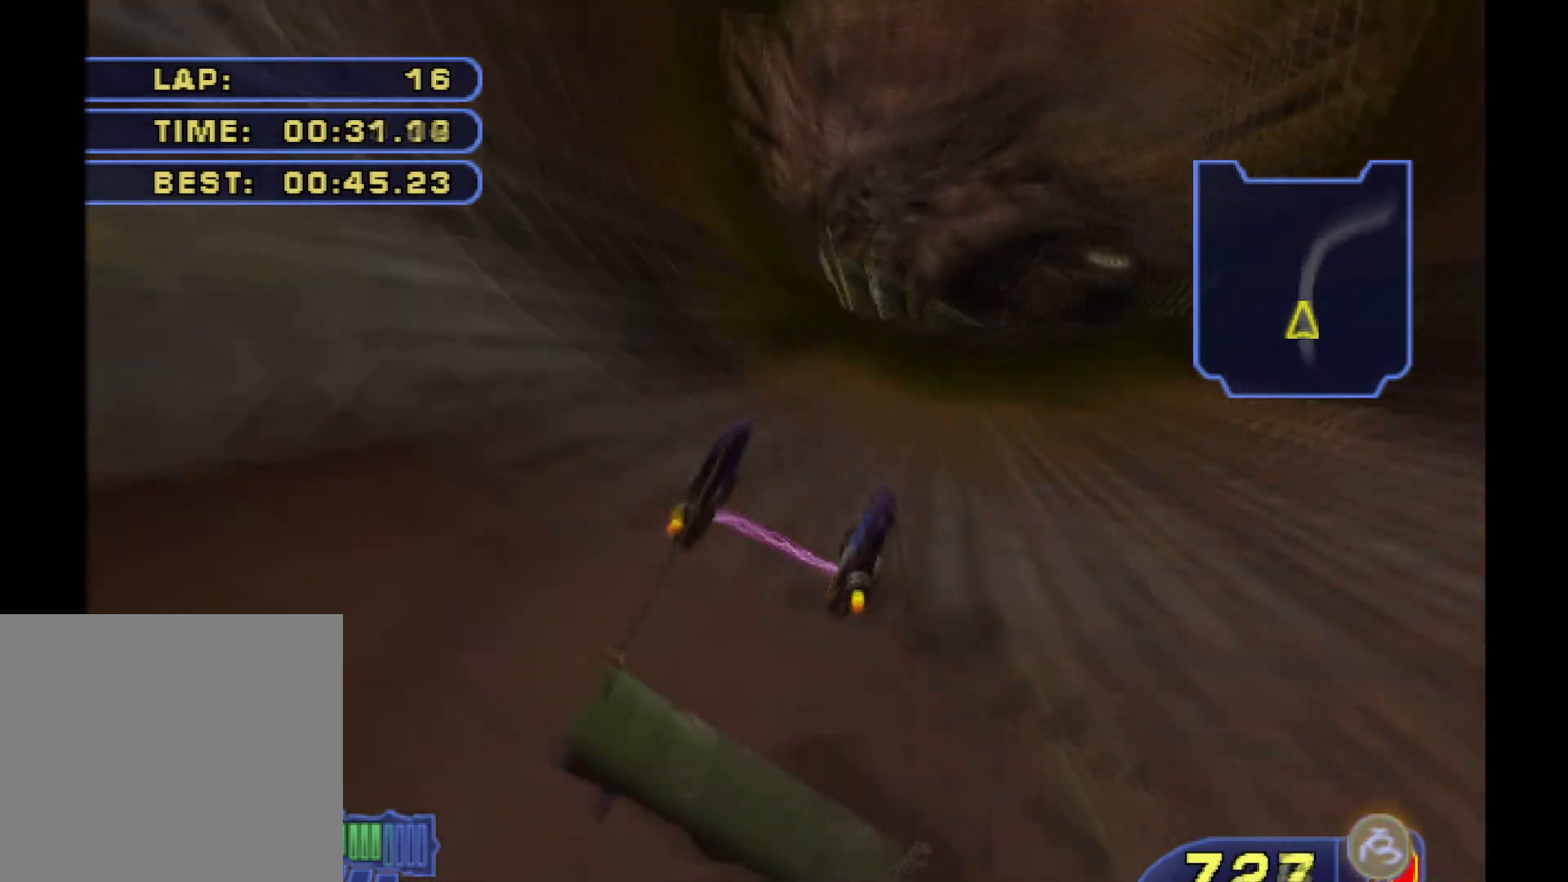
{"buttons": ["R2"], "left_stick": "right", "right_stick": "center", "events": [[83, "B", "up"], [83, "left_stick", "up-right"], [150, "B", "down"], [217, "left_stick", "right"], [250, "B", "up"], [367, "L2", "up"]]}
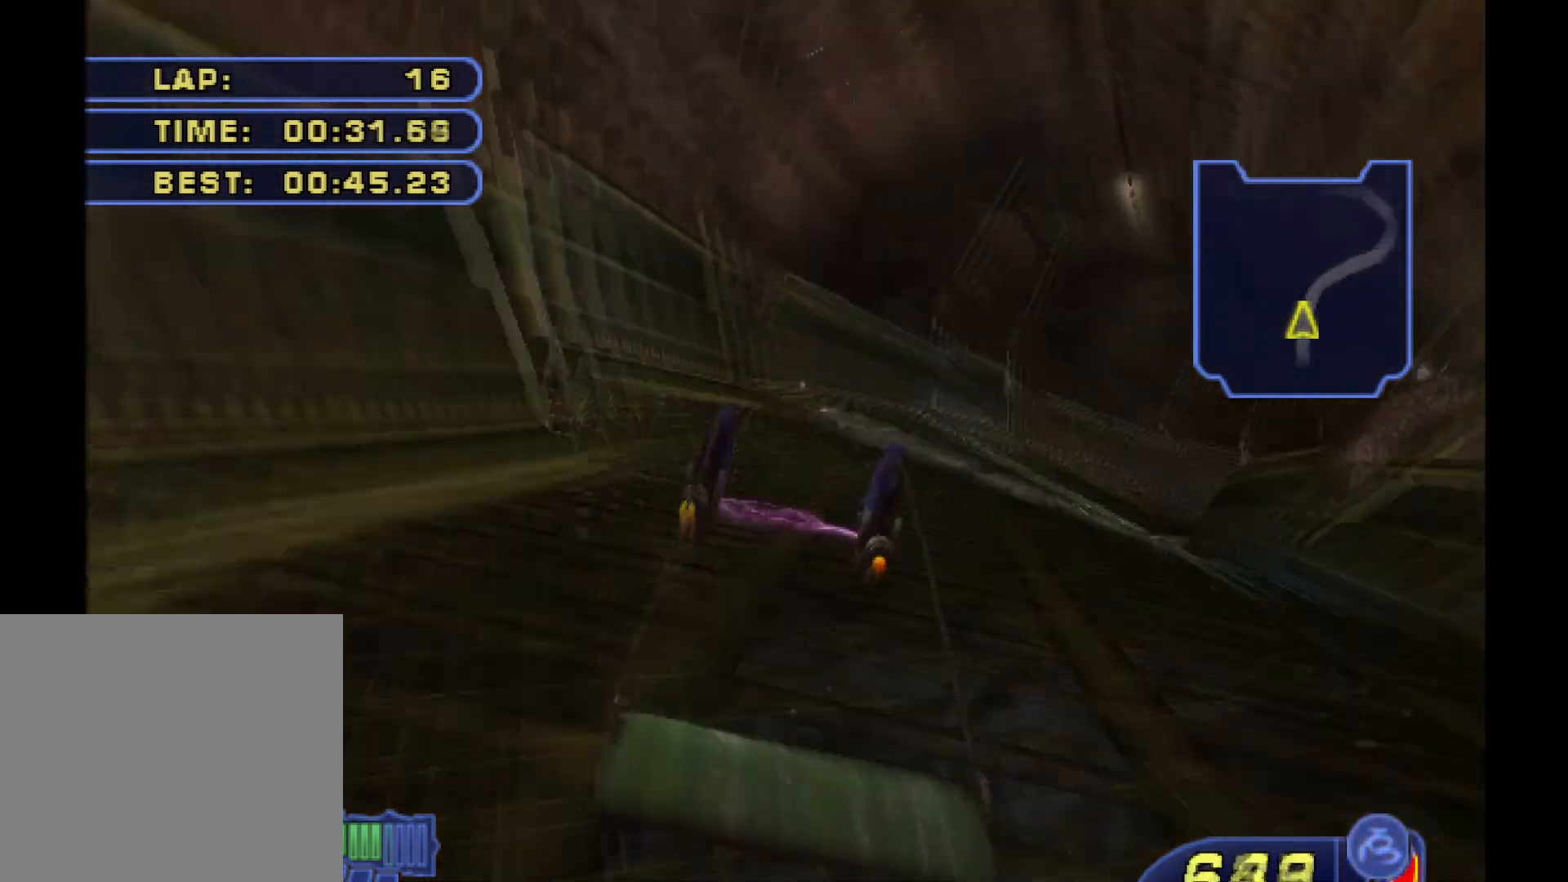
{"buttons": ["R2"], "left_stick": "right", "right_stick": "center", "events": [[117, "B", "down"], [200, "B", "up"]]}
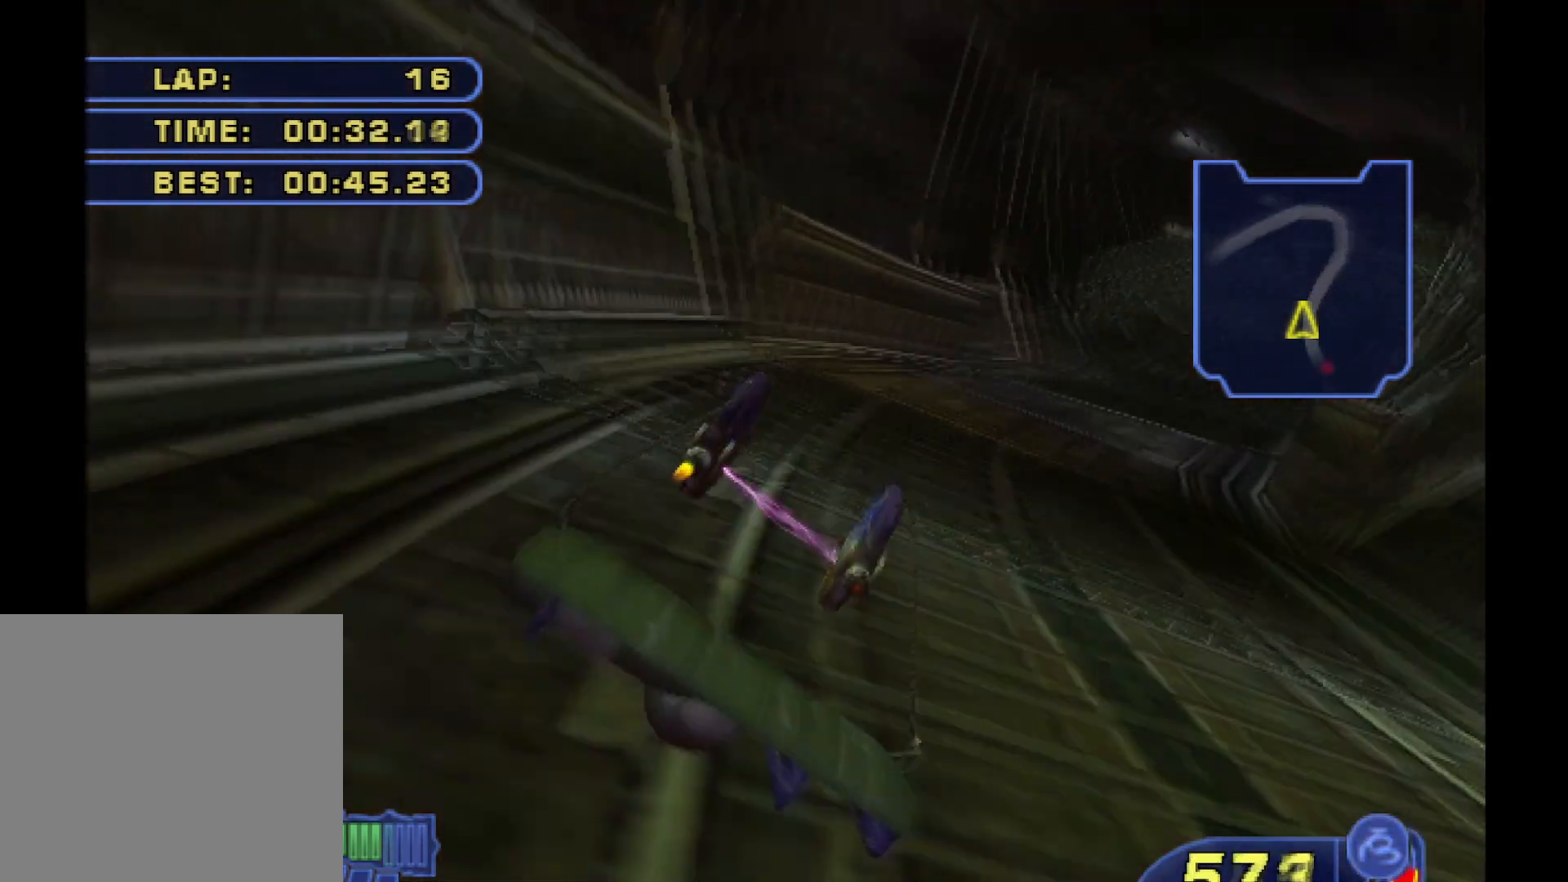
{"buttons": ["L2", "R2"], "left_stick": "up-left", "right_stick": "center", "events": [[33, "B", "down"], [133, "B", "up"], [217, "B", "down"], [367, "B", "up"], [367, "left_stick", "up"], [400, "L2", "down"], [417, "left_stick", "up-left"]]}
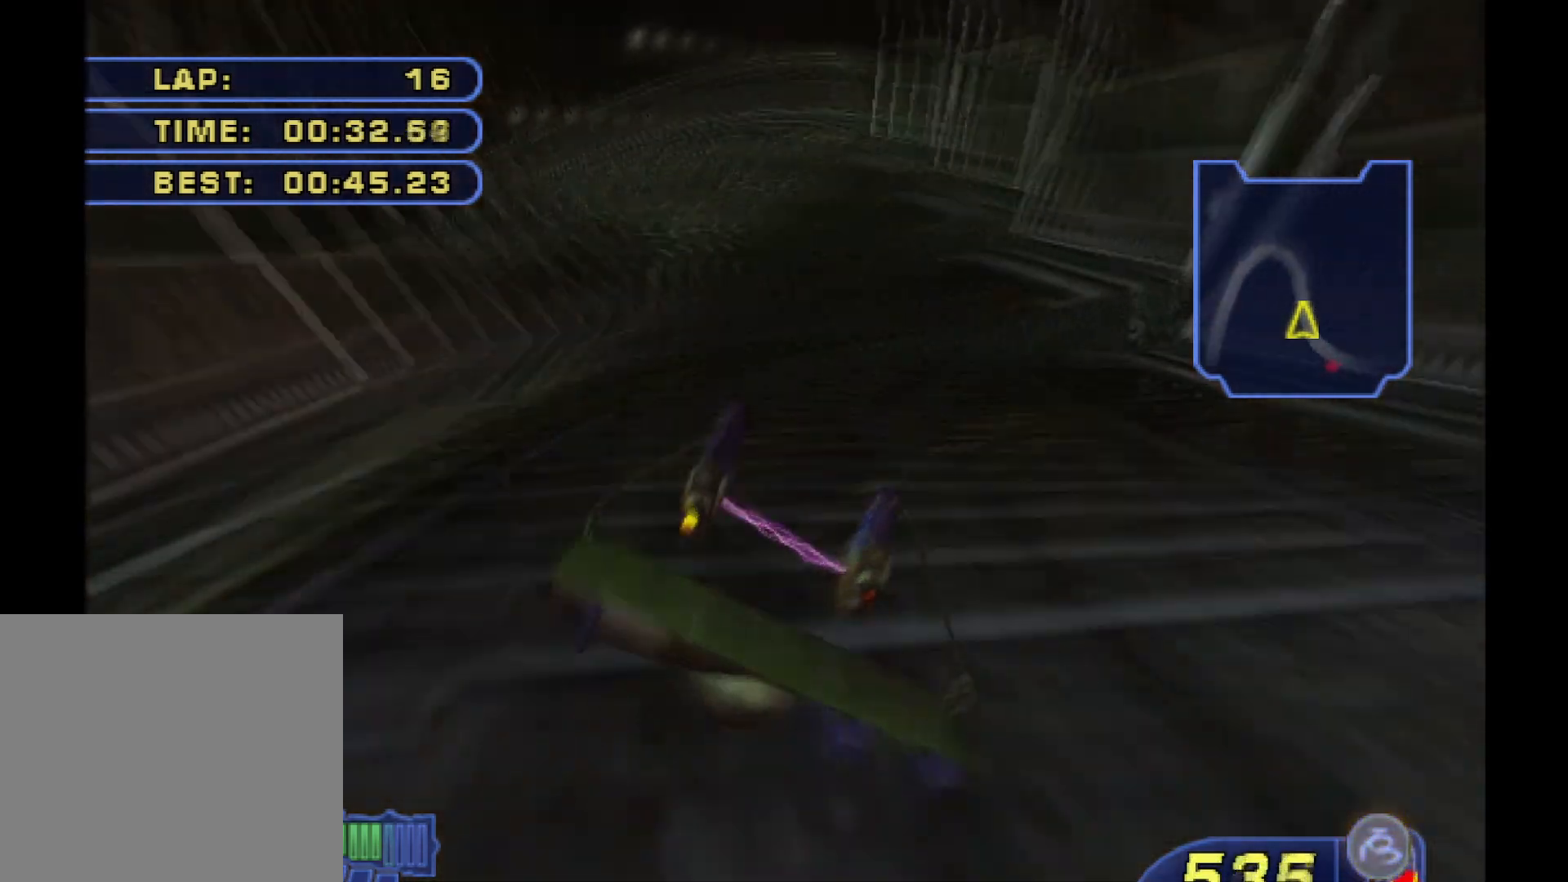
{"buttons": ["R2", "L3"], "left_stick": "left", "right_stick": "center", "events": [[17, "left_stick", "left"], [67, "R2", "up"], [183, "L3", "down"], [217, "R2", "down"], [417, "L2", "up"]]}
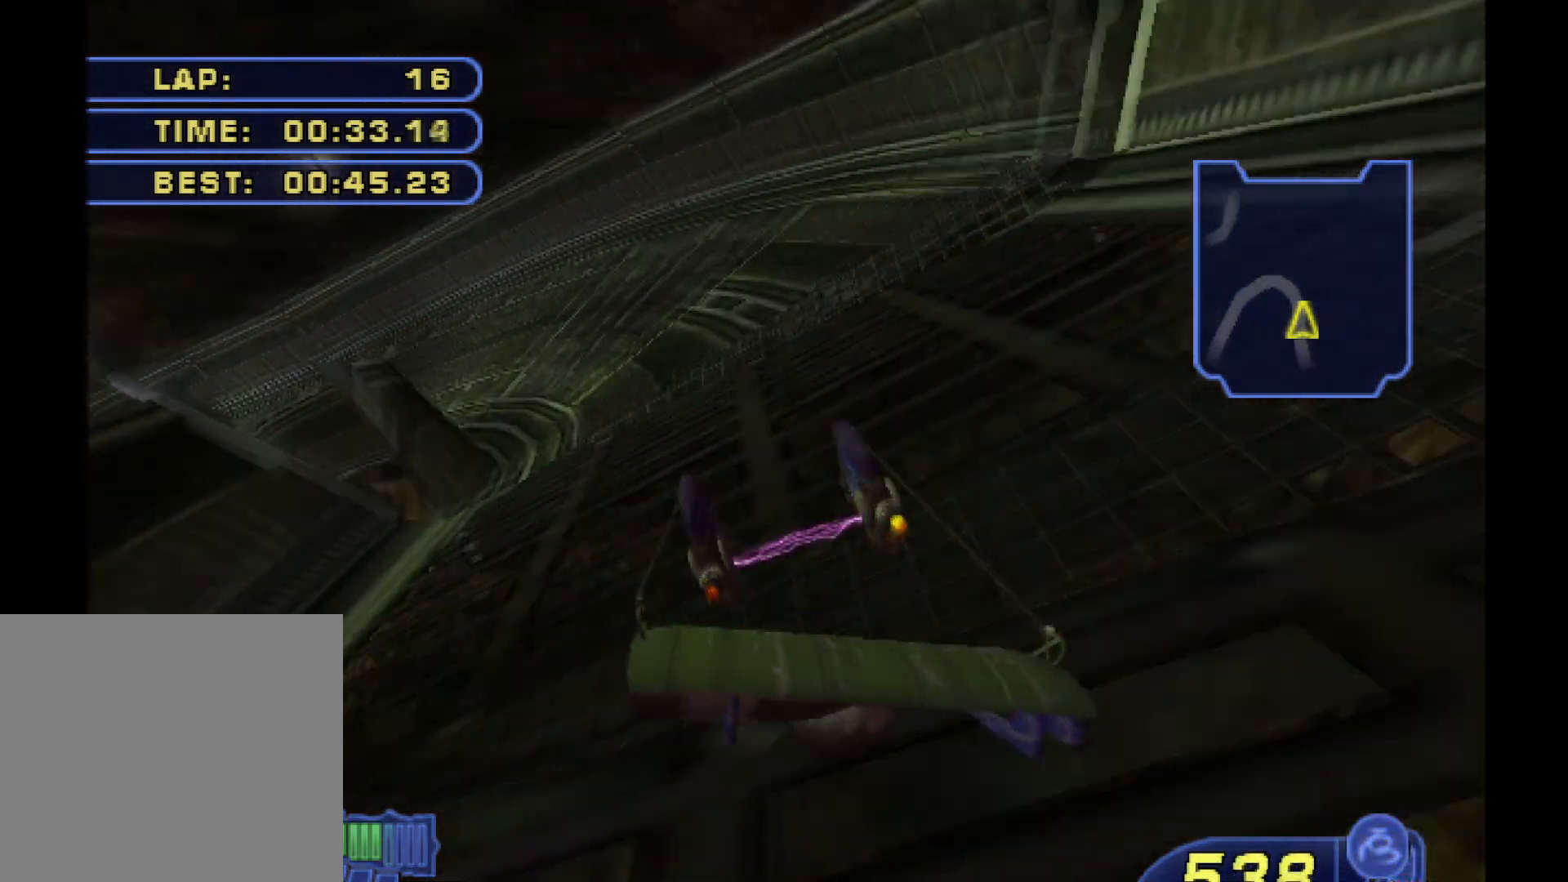
{"buttons": ["L2", "R2"], "left_stick": "up-left", "right_stick": "center", "events": [[367, "B", "down"], [383, "L3", "up"], [433, "left_stick", "up-left"], [500, "B", "up"], [500, "L2", "down"]]}
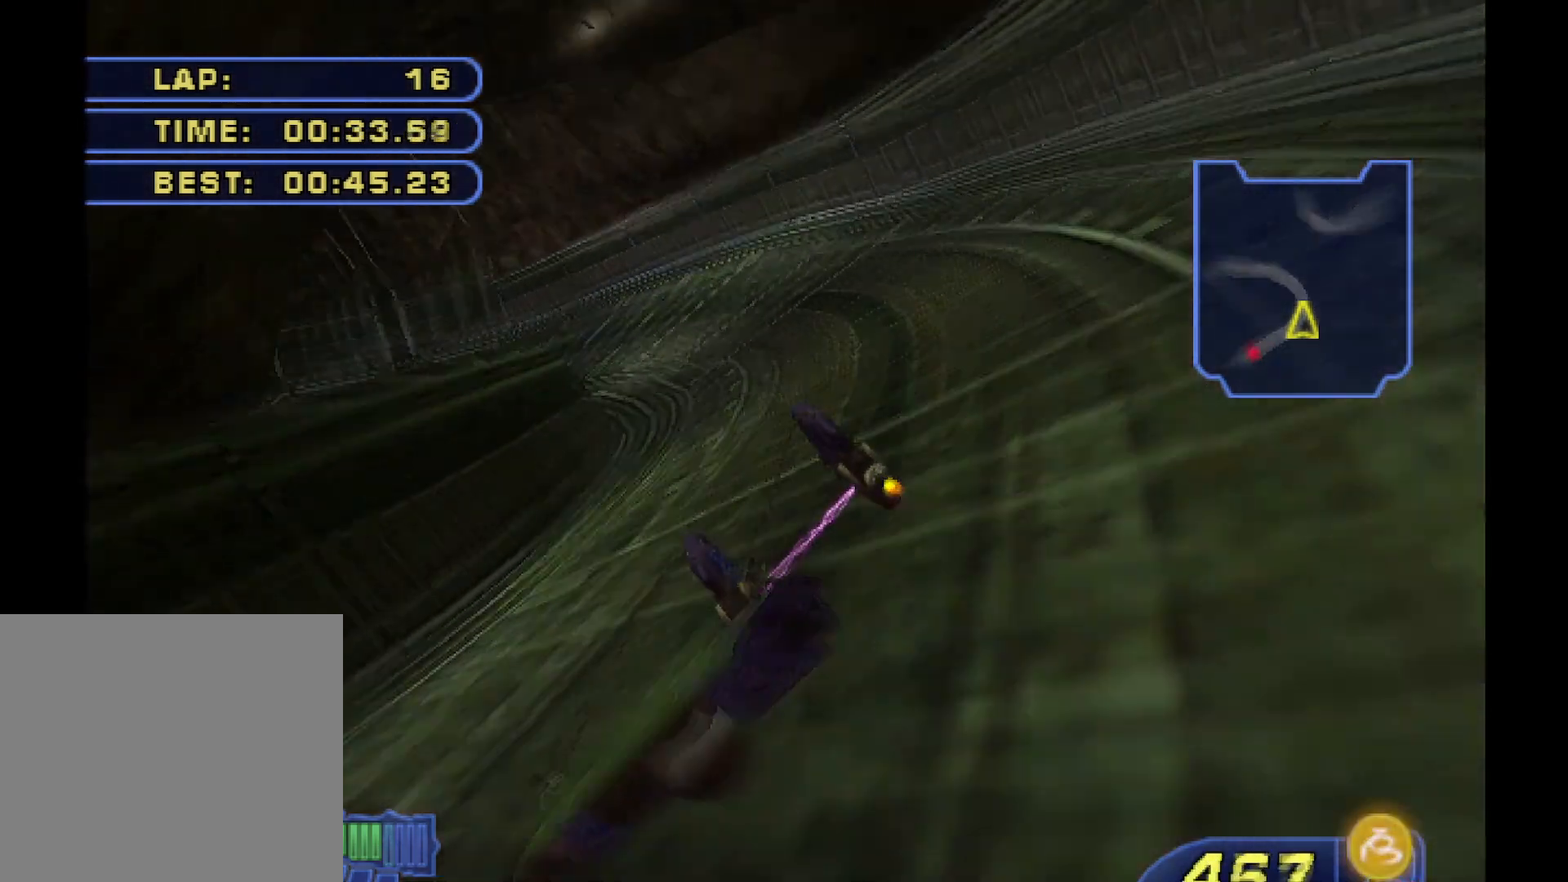
{"buttons": ["L2", "R2"], "left_stick": "up-left", "right_stick": "center", "events": [[83, "B", "down"], [200, "B", "up"], [300, "B", "down"], [383, "B", "up"]]}
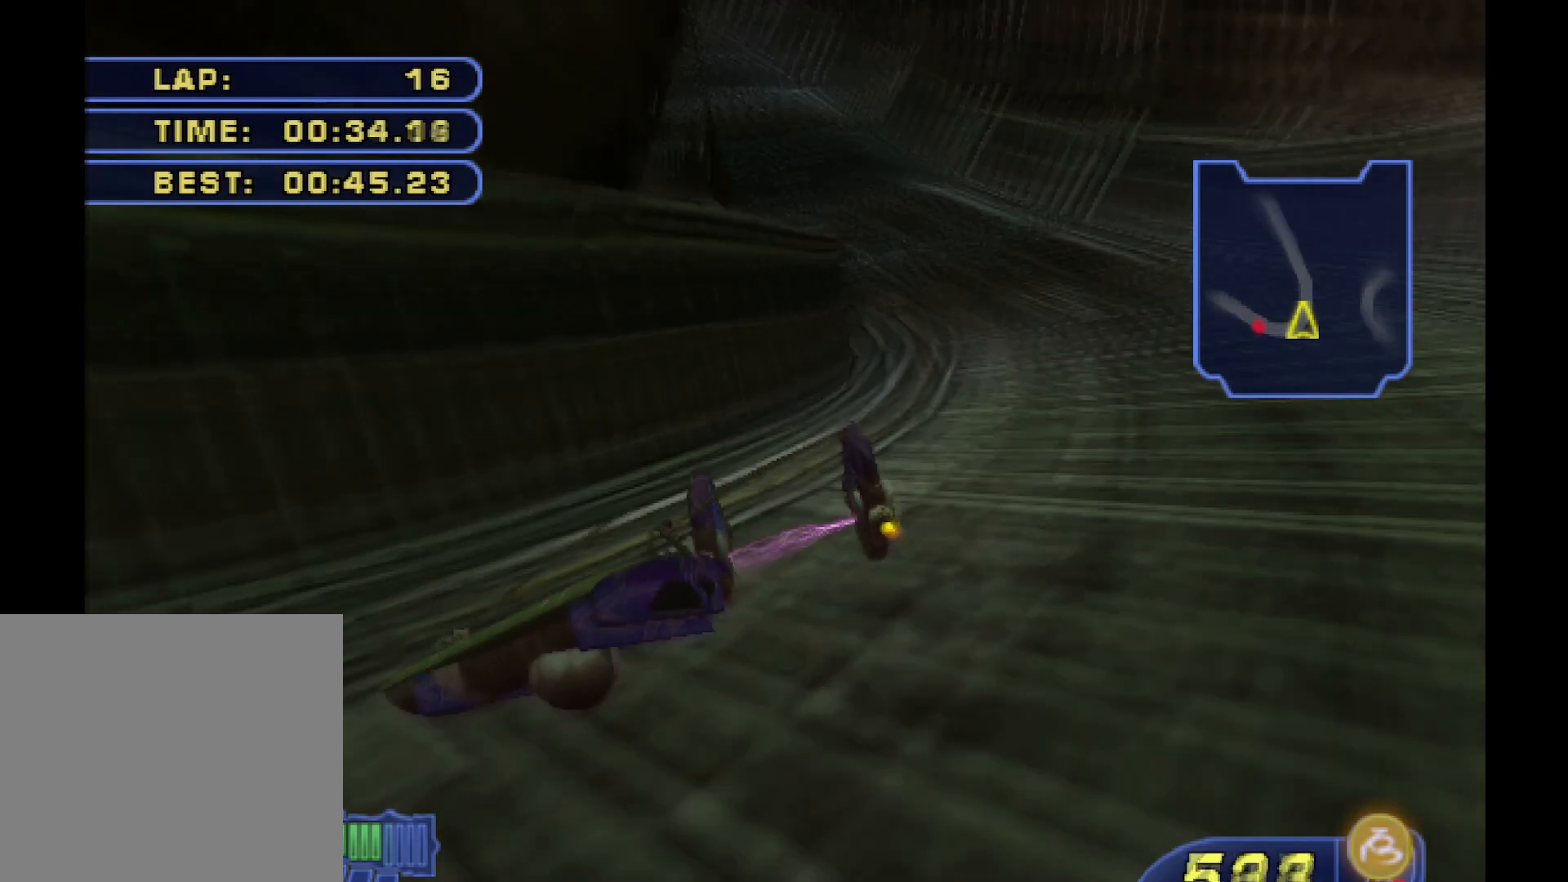
{"buttons": ["B", "L2", "R2"], "left_stick": "center", "right_stick": "center", "events": [[17, "B", "down"], [133, "B", "up"], [233, "B", "down"], [300, "left_stick", "center"], [350, "B", "up"], [450, "B", "down"]]}
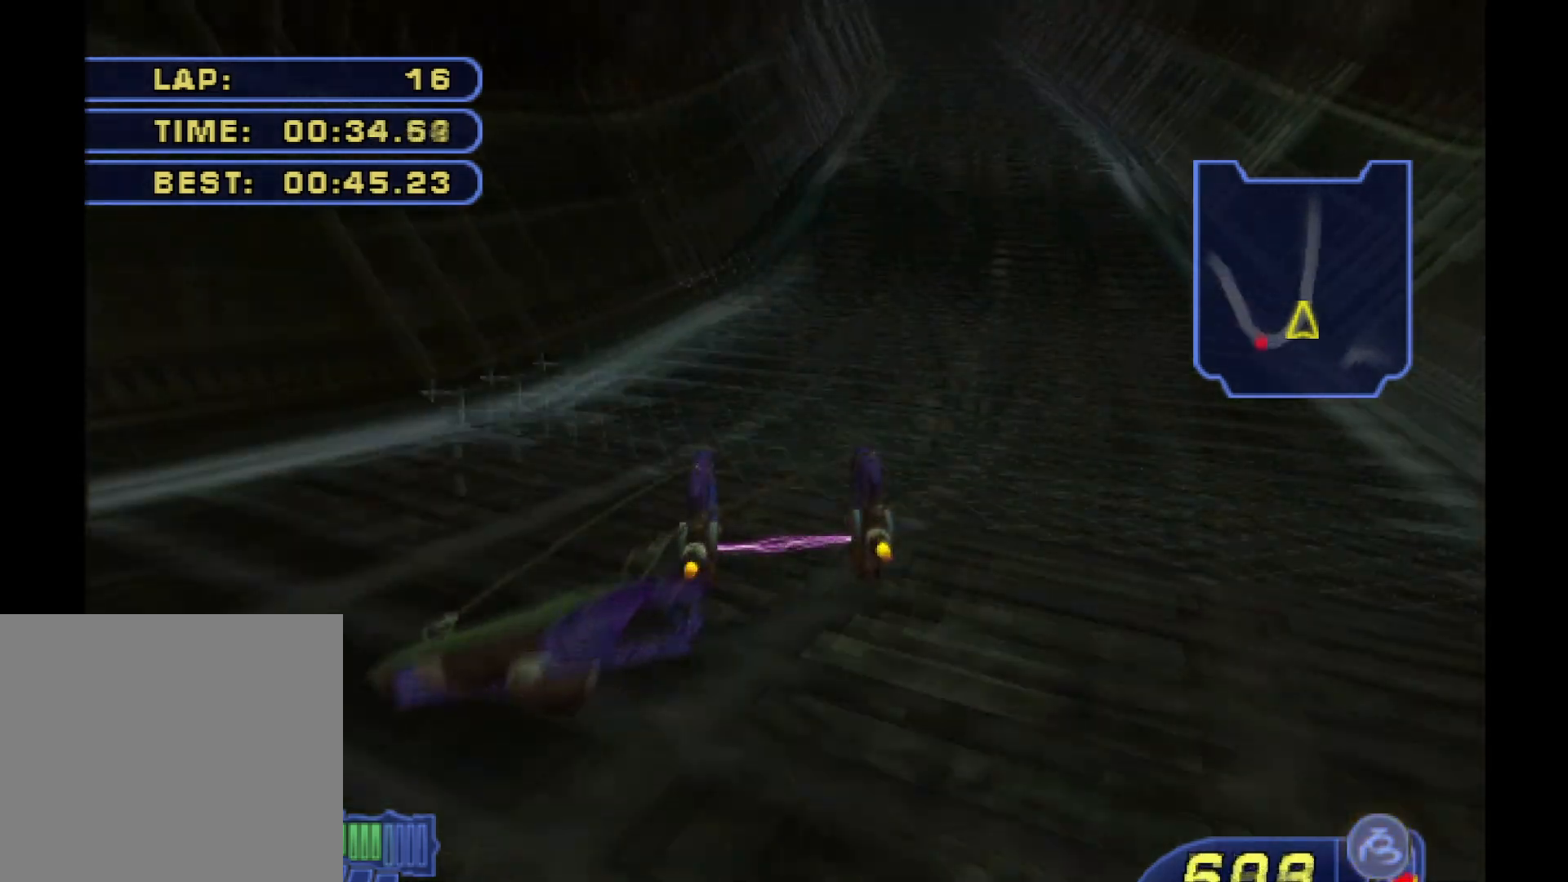
{"buttons": ["B", "L2", "R2"], "left_stick": "up-left", "right_stick": "center", "events": [[33, "left_stick", "up-right"], [67, "B", "up"], [183, "B", "down"], [300, "B", "up"], [333, "B", "down"], [333, "left_stick", "up-left"]]}
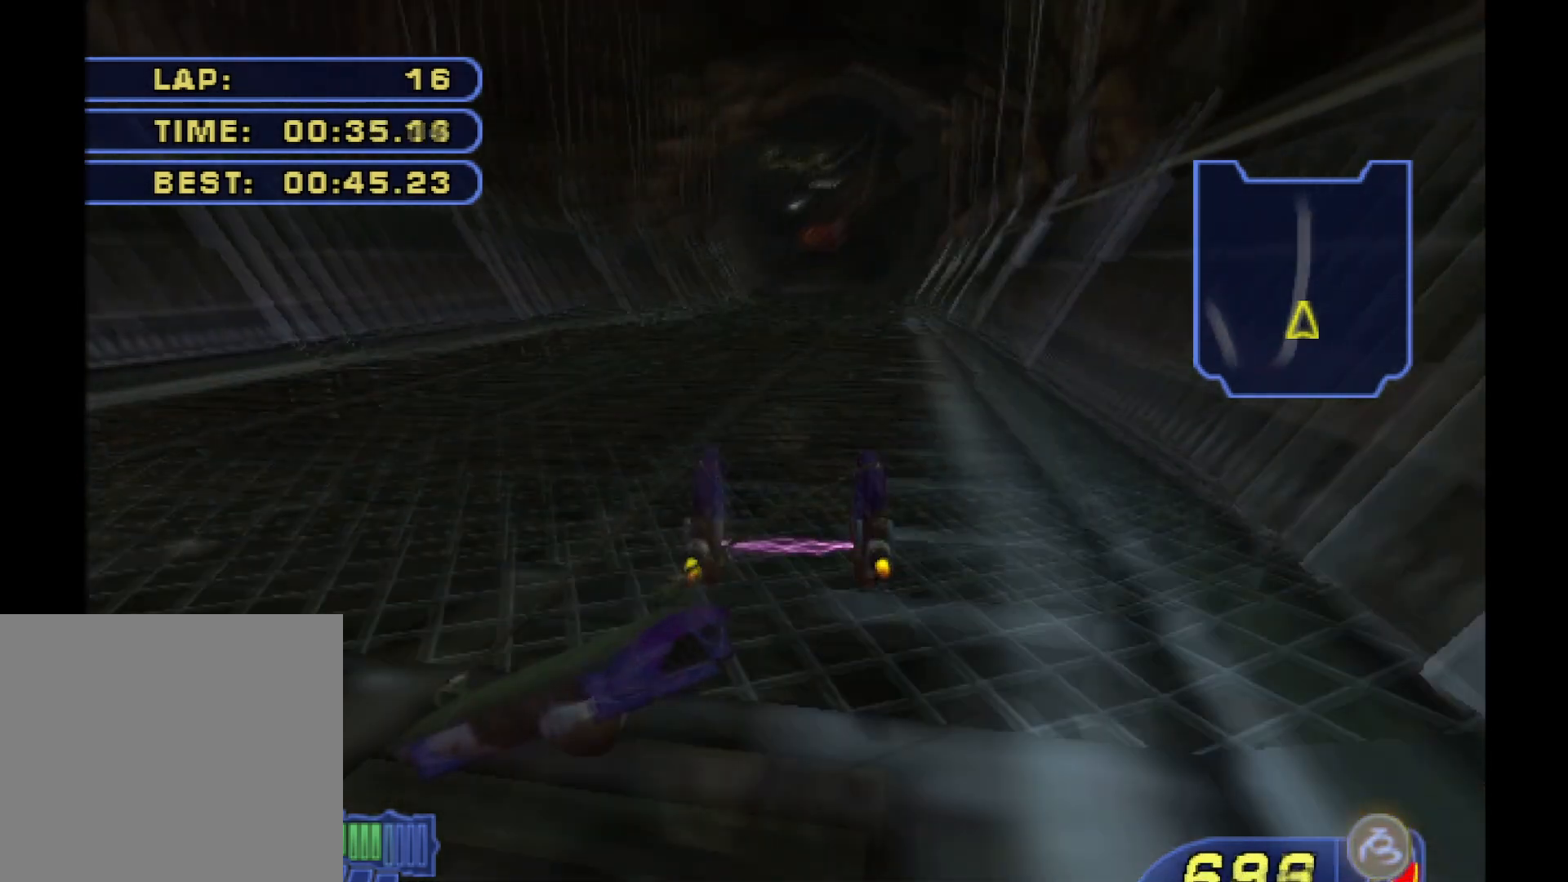
{"buttons": ["L2", "R2"], "left_stick": "up-left", "right_stick": "center", "events": [[17, "B", "up"], [133, "B", "down"], [250, "B", "up"], [350, "B", "down"], [467, "B", "up"]]}
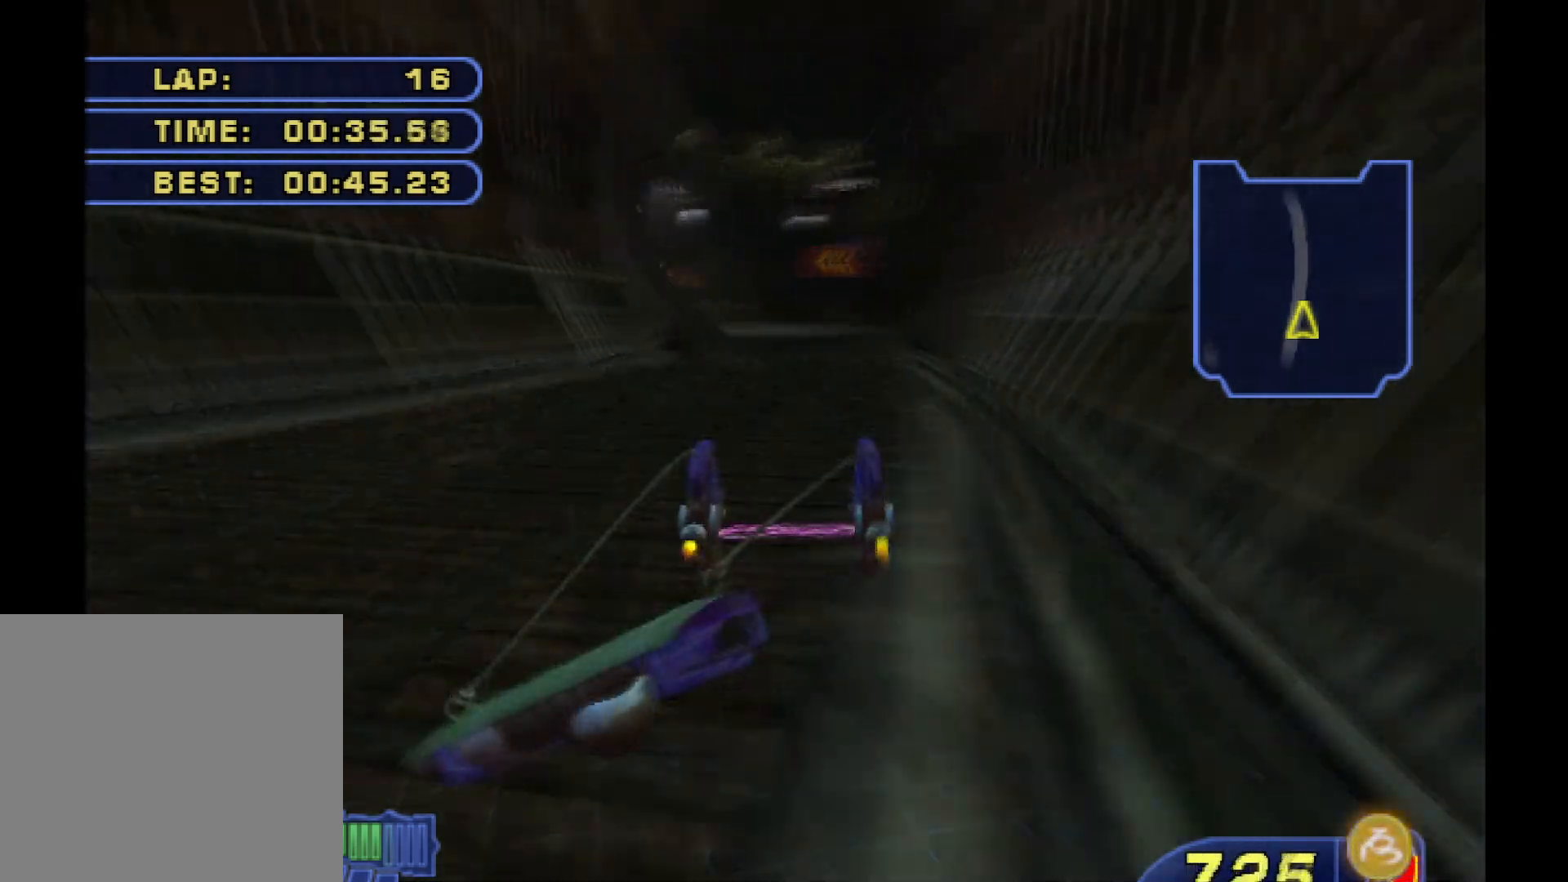
{"buttons": ["B", "L2", "R2"], "left_stick": "up", "right_stick": "center", "events": [[67, "B", "down"], [200, "B", "up"], [267, "left_stick", "up"], [283, "B", "down"], [350, "B", "up"], [483, "B", "down"]]}
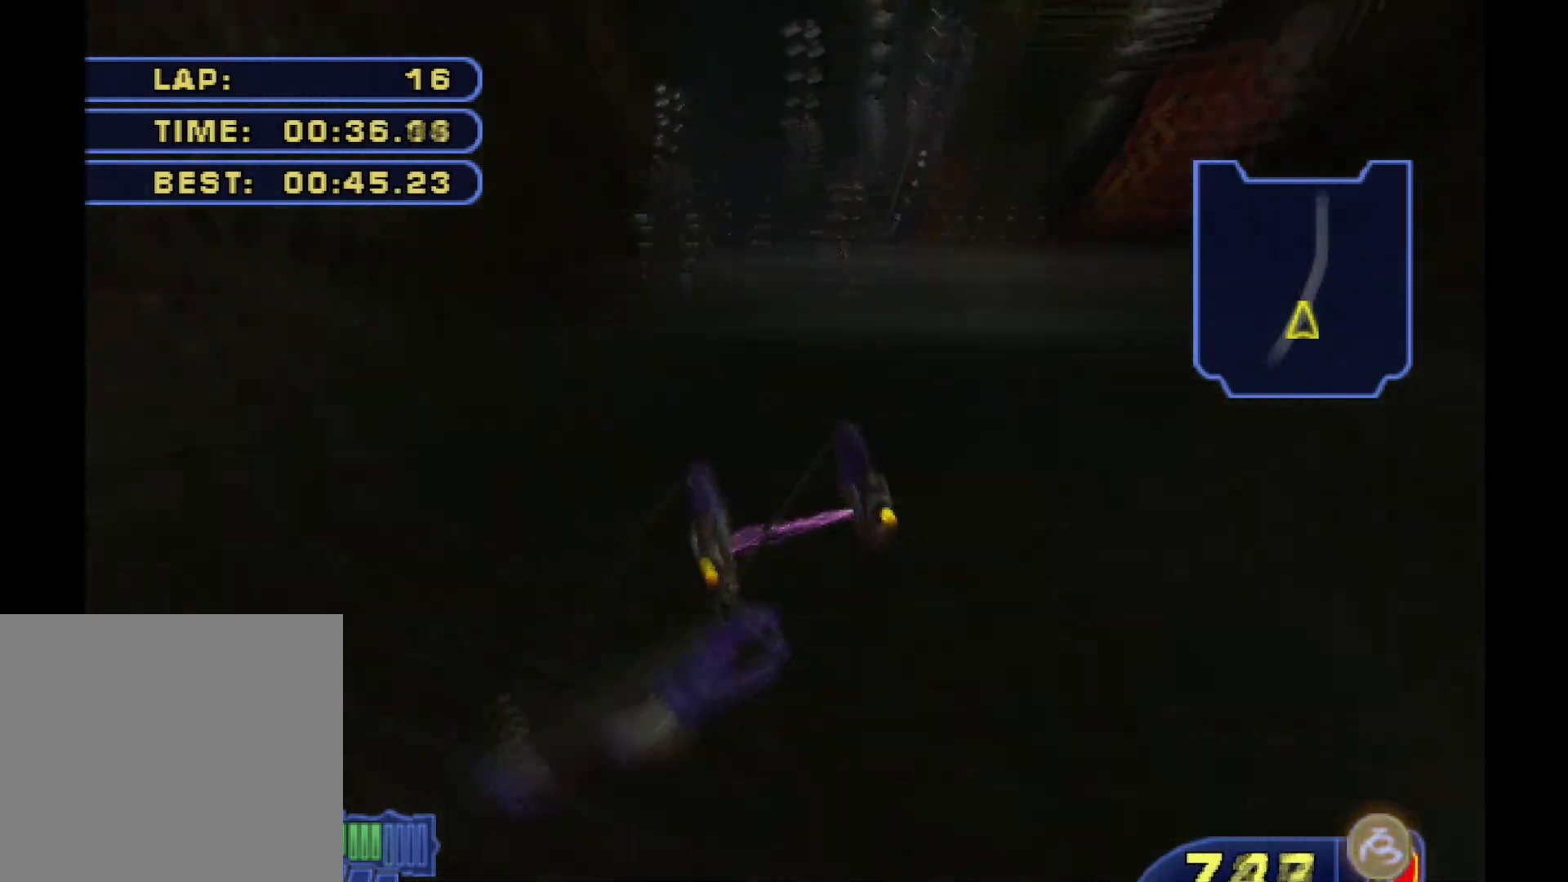
{"buttons": ["B", "L2", "R2"], "left_stick": "up", "right_stick": "center", "events": [[100, "B", "up"], [183, "B", "down"], [300, "B", "up"], [417, "B", "down"]]}
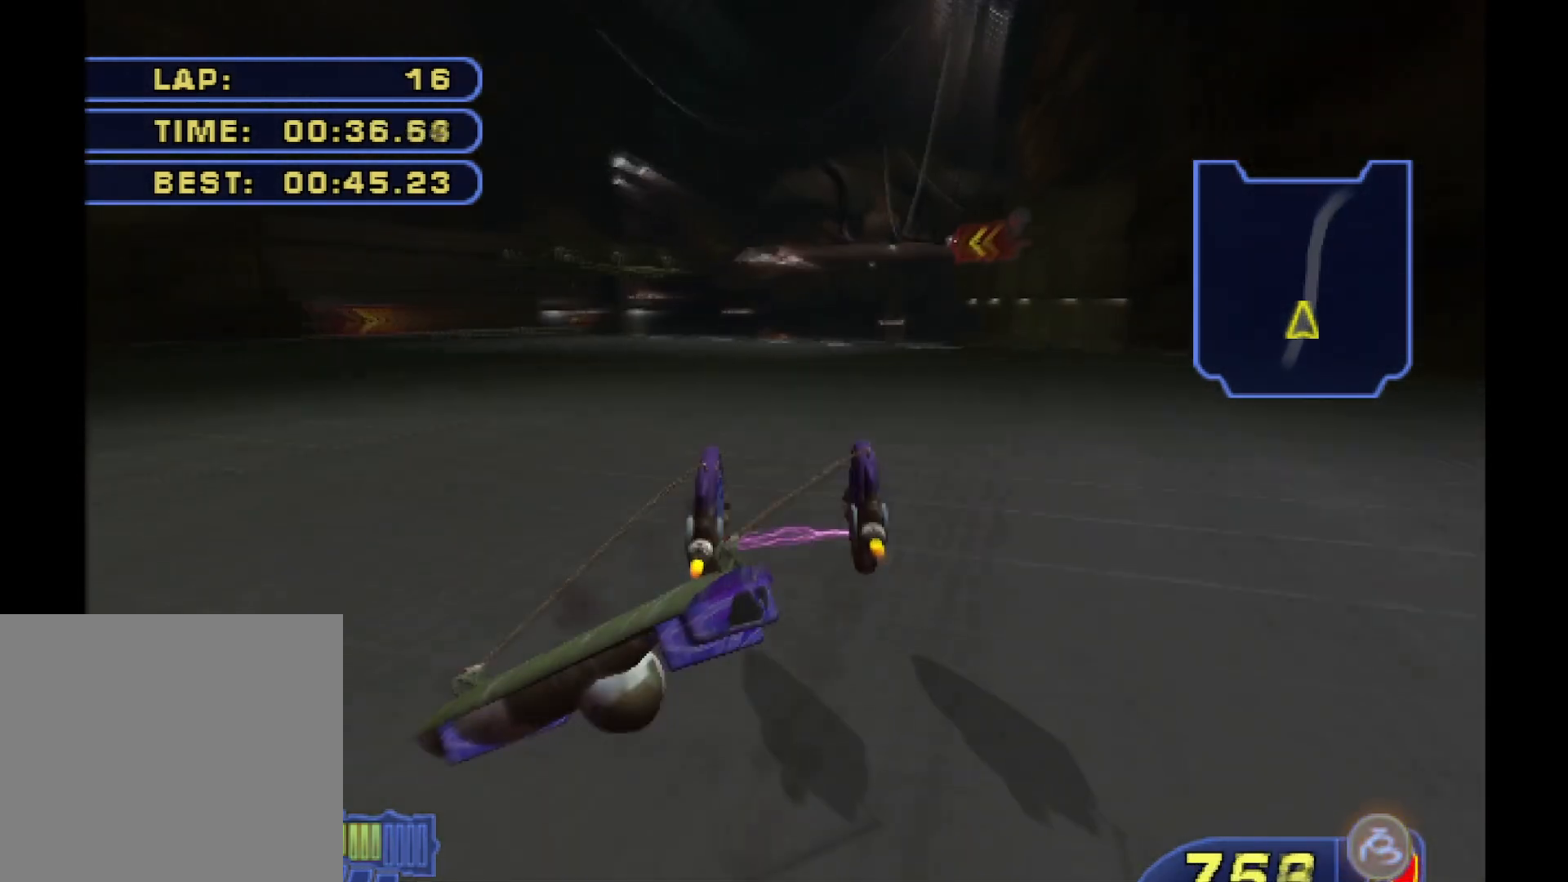
{"buttons": ["L2", "R2"], "left_stick": "right", "right_stick": "center", "events": [[33, "B", "up"], [150, "B", "down"], [183, "left_stick", "up-right"], [267, "B", "up"], [367, "B", "down"], [450, "B", "up"], [500, "left_stick", "right"]]}
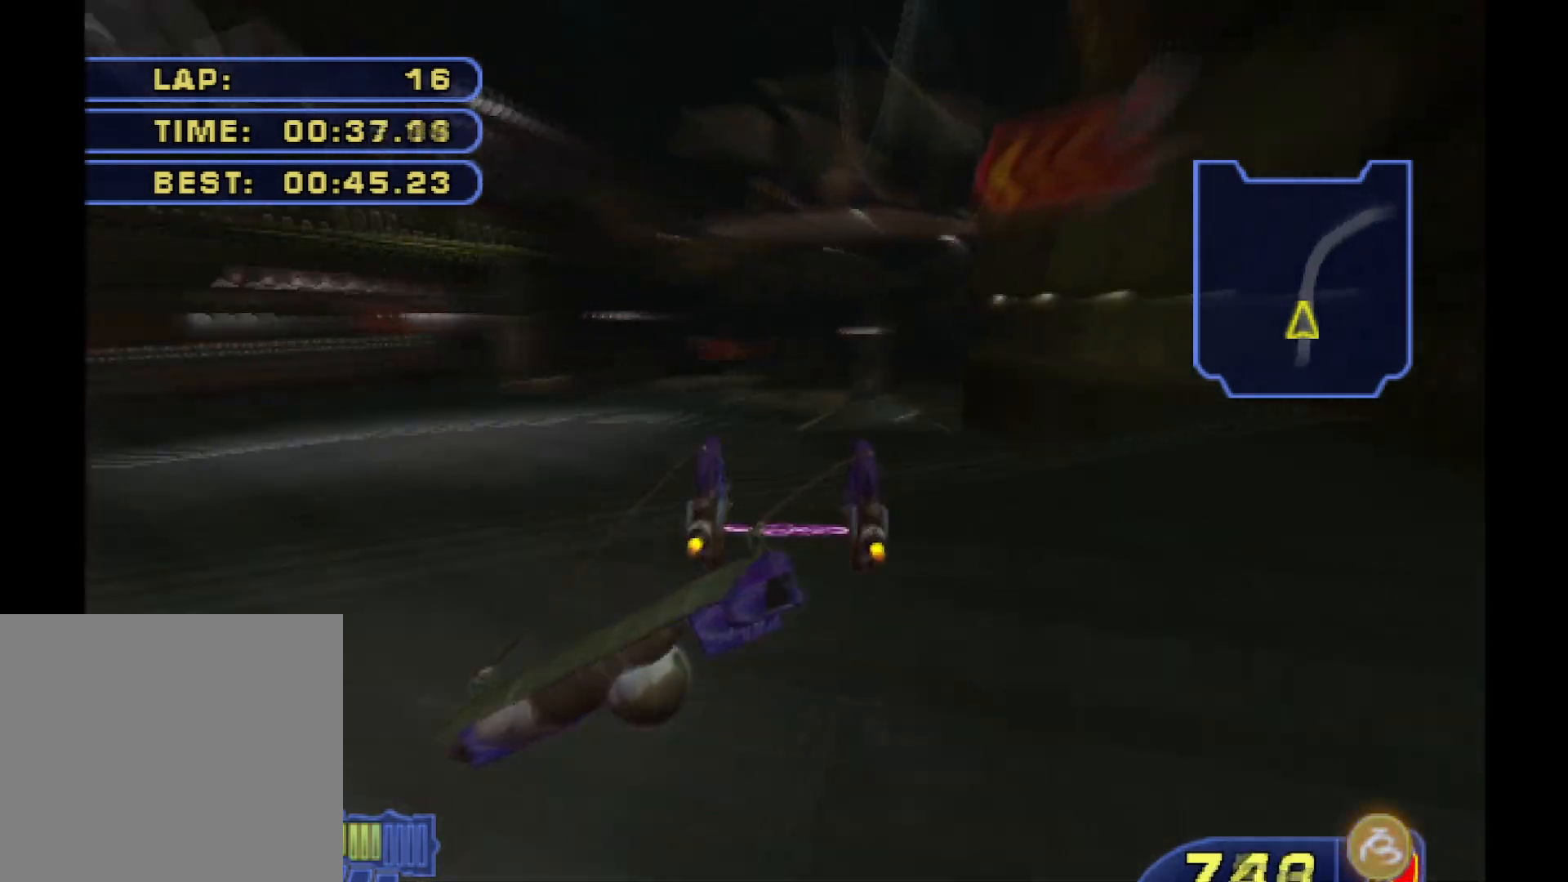
{"buttons": ["L2", "R2", "L3"], "left_stick": "right", "right_stick": "center", "events": [[117, "B", "down"], [217, "B", "up"], [233, "L3", "down"], [350, "B", "down"], [483, "B", "up"]]}
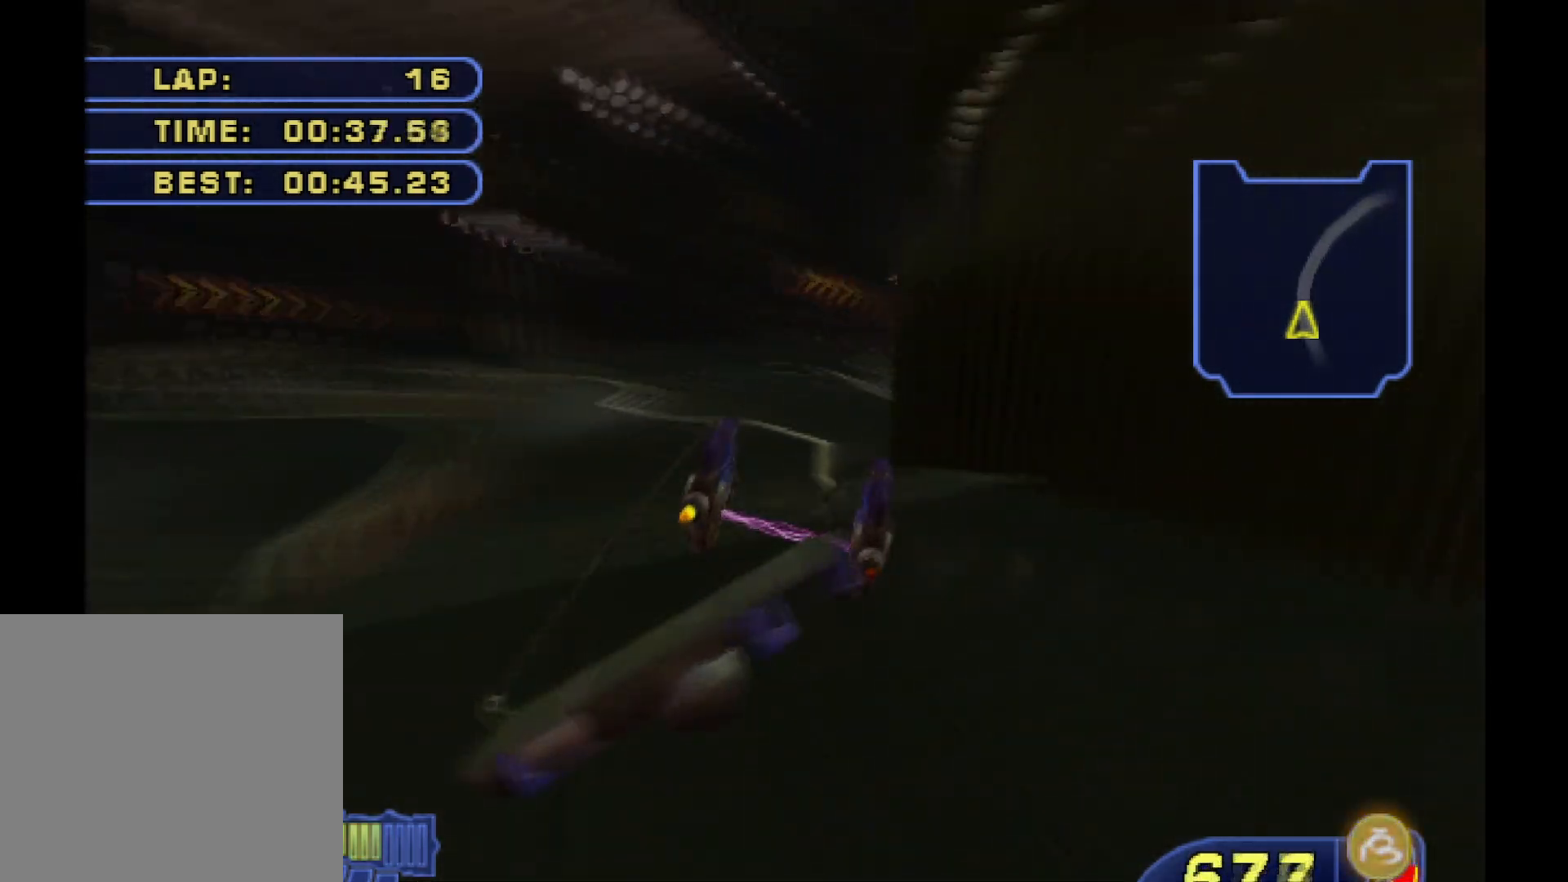
{"buttons": ["B", "L2", "R2"], "left_stick": "up-right", "right_stick": "center", "events": [[83, "B", "down"], [133, "L3", "up"], [283, "left_stick", "up-right"]]}